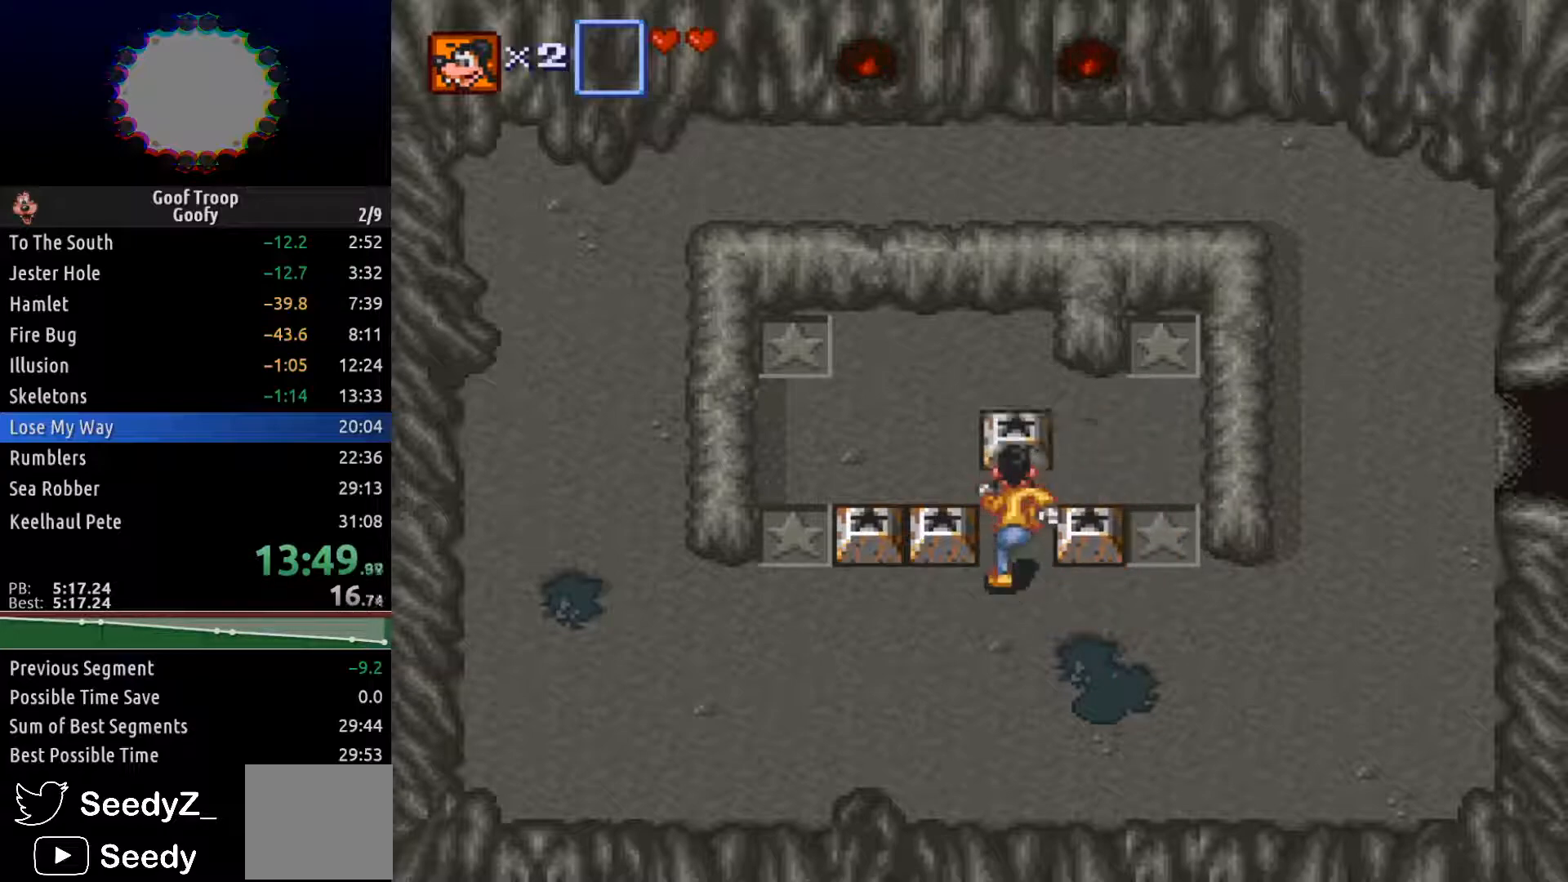
Gameplay with a controller (Xbox layout); each line is a JSON object with the inputs held at the frame after it. "events" lists button and stick changes between this image and that frame as [ms after this image, input, new state], when the widget could be followed in between.
{"buttons": [], "left_stick": "center", "right_stick": "center", "events": [[267, "DPAD_RIGHT", "down"], [300, "DPAD_UP", "up"], [367, "A", "down"], [433, "DPAD_RIGHT", "up"], [467, "A", "up"]]}
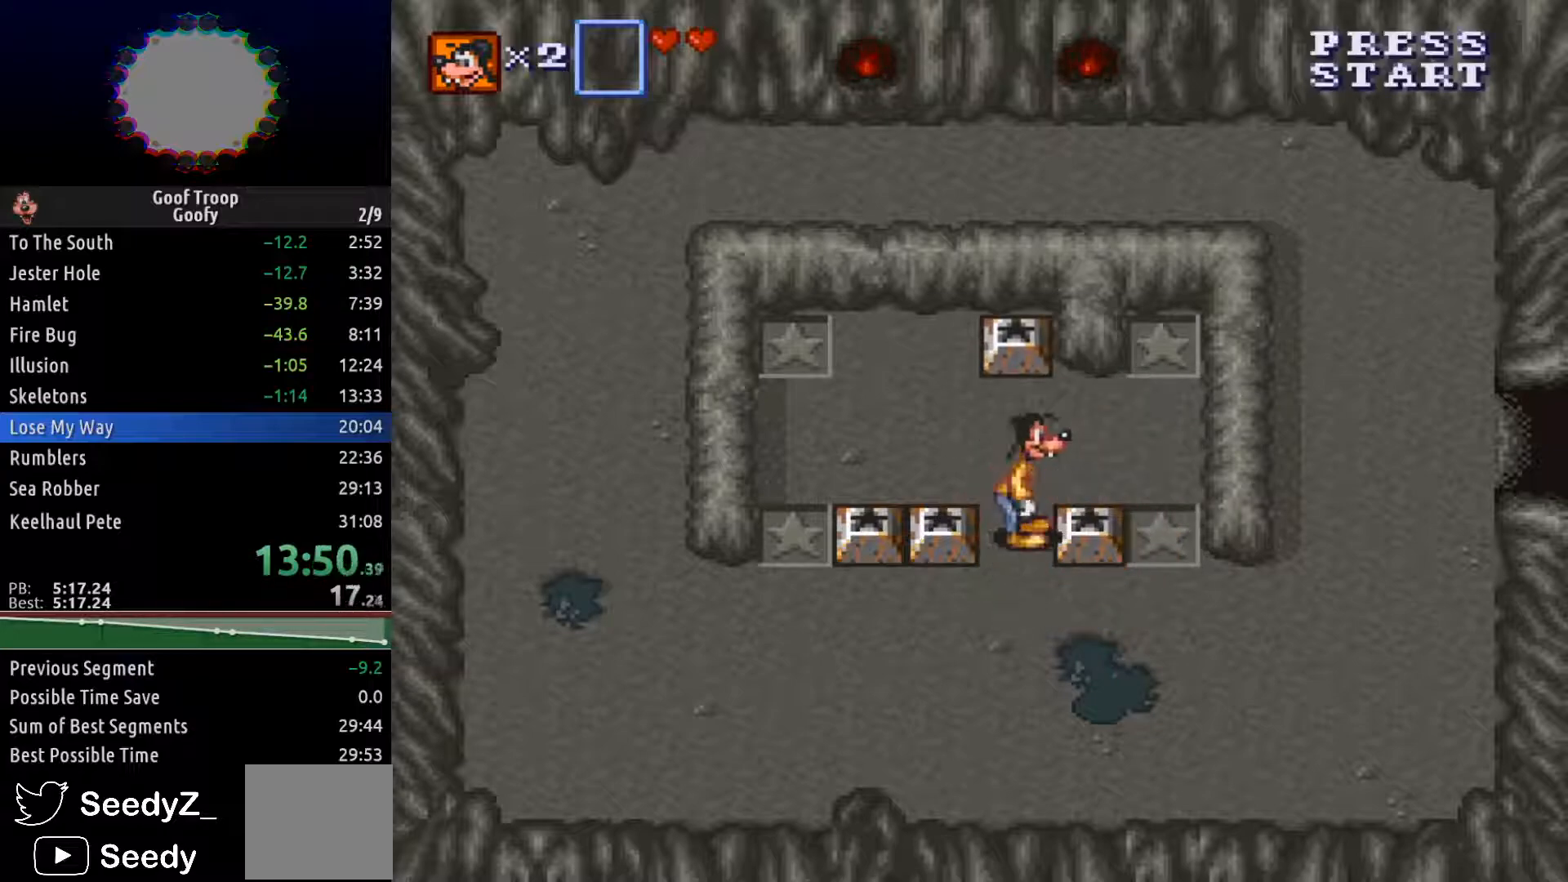
{"buttons": ["DPAD_DOWN", "DPAD_LEFT"], "left_stick": "center", "right_stick": "center", "events": [[33, "DPAD_LEFT", "down"], [283, "DPAD_DOWN", "down"], [317, "DPAD_LEFT", "up"], [467, "DPAD_LEFT", "down"]]}
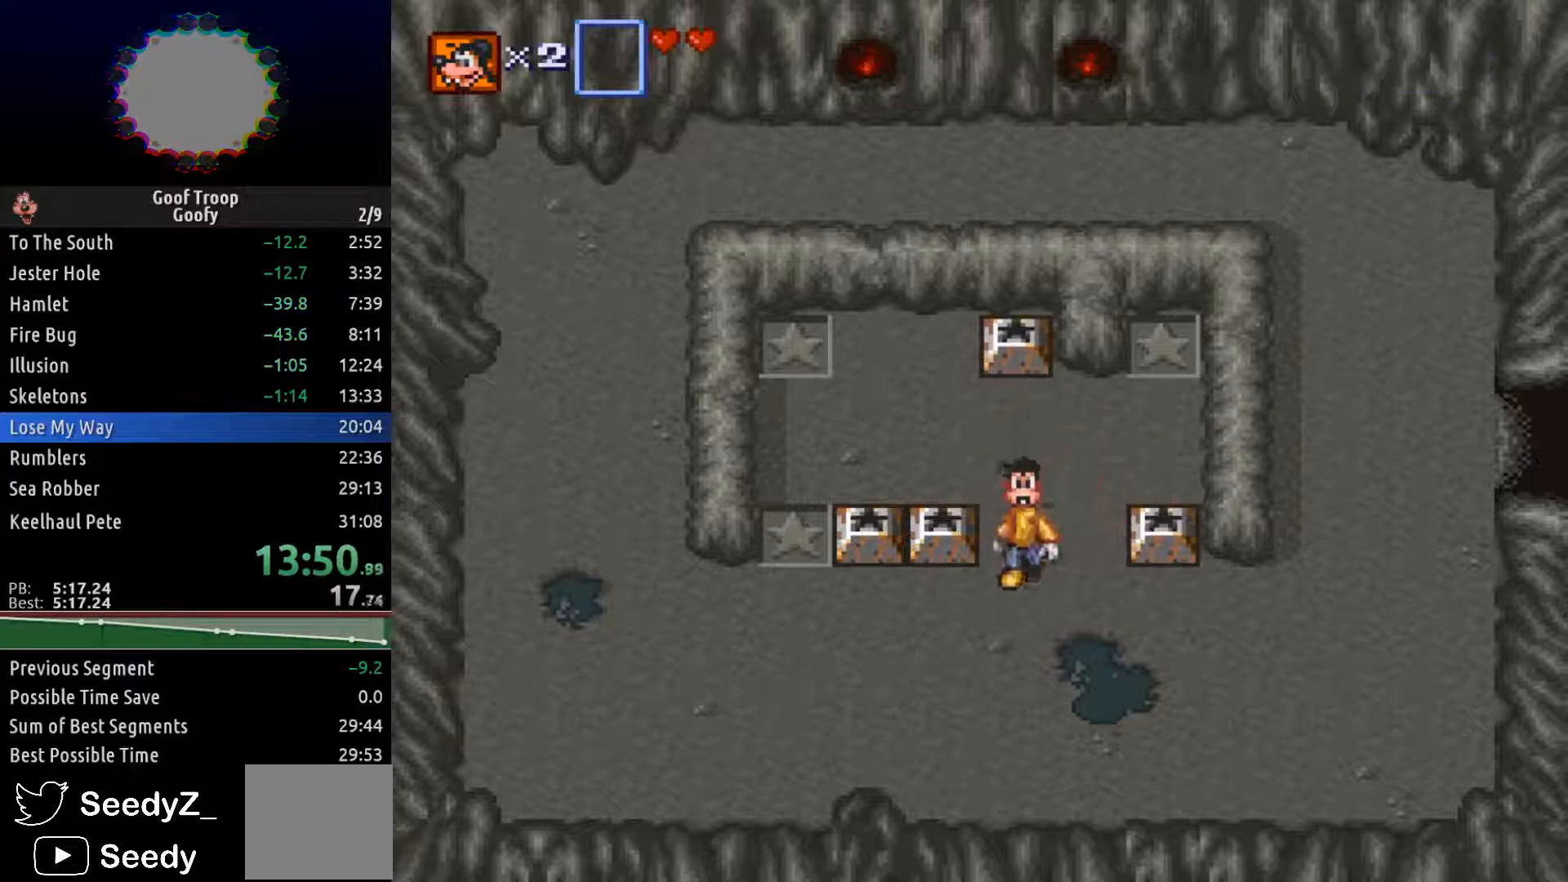
{"buttons": ["DPAD_UP"], "left_stick": "center", "right_stick": "center", "events": [[17, "DPAD_DOWN", "up"], [333, "DPAD_UP", "down"], [483, "DPAD_LEFT", "up"]]}
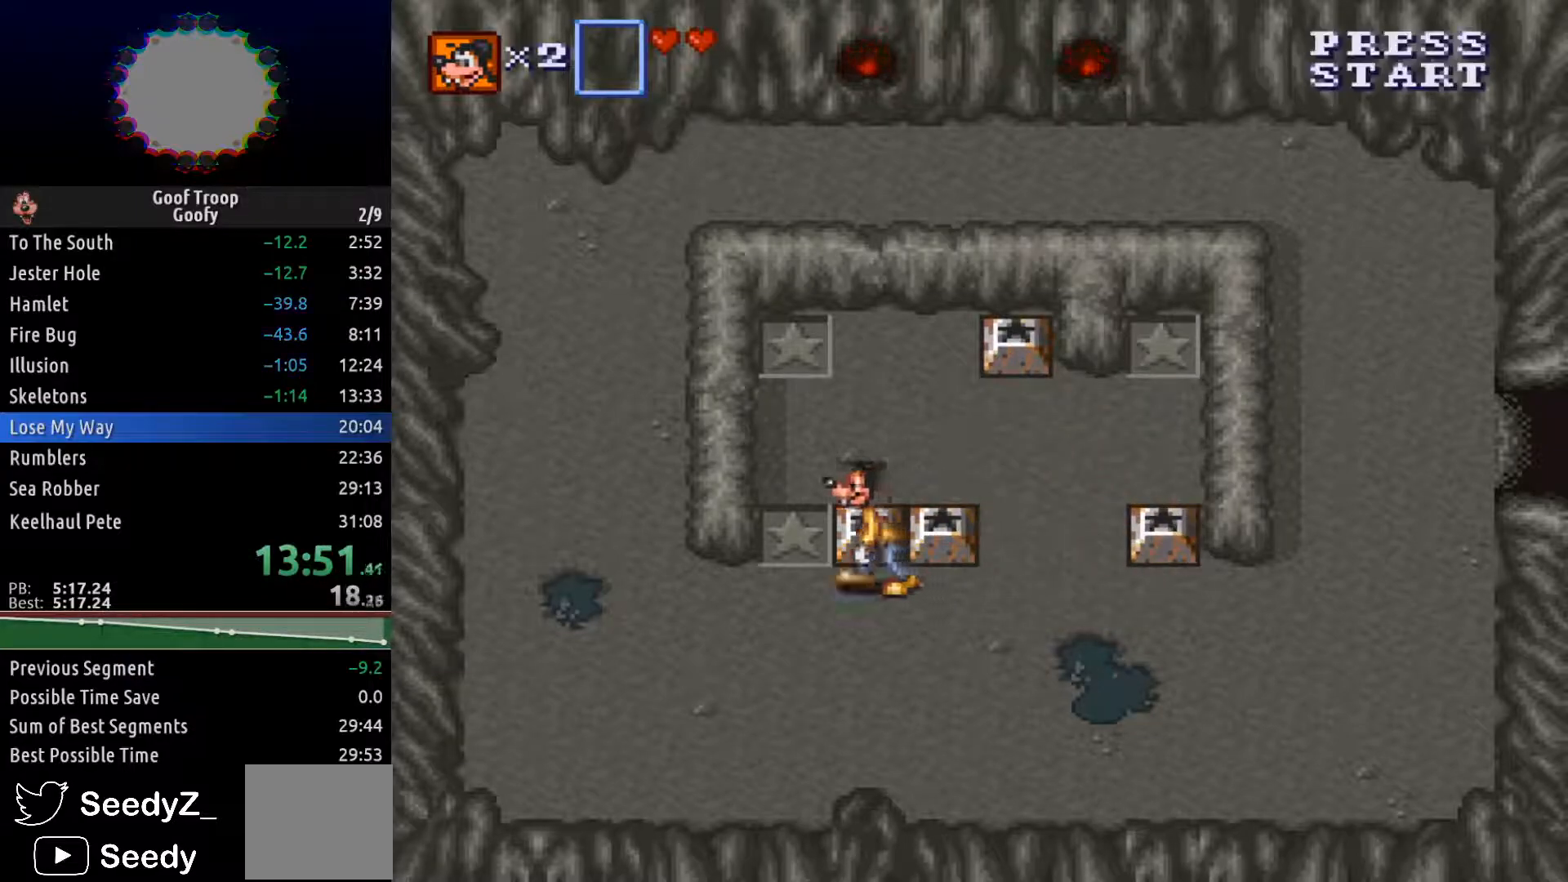
{"buttons": [], "left_stick": "center", "right_stick": "center", "events": [[83, "A", "down"], [133, "A", "up"], [333, "DPAD_UP", "up"]]}
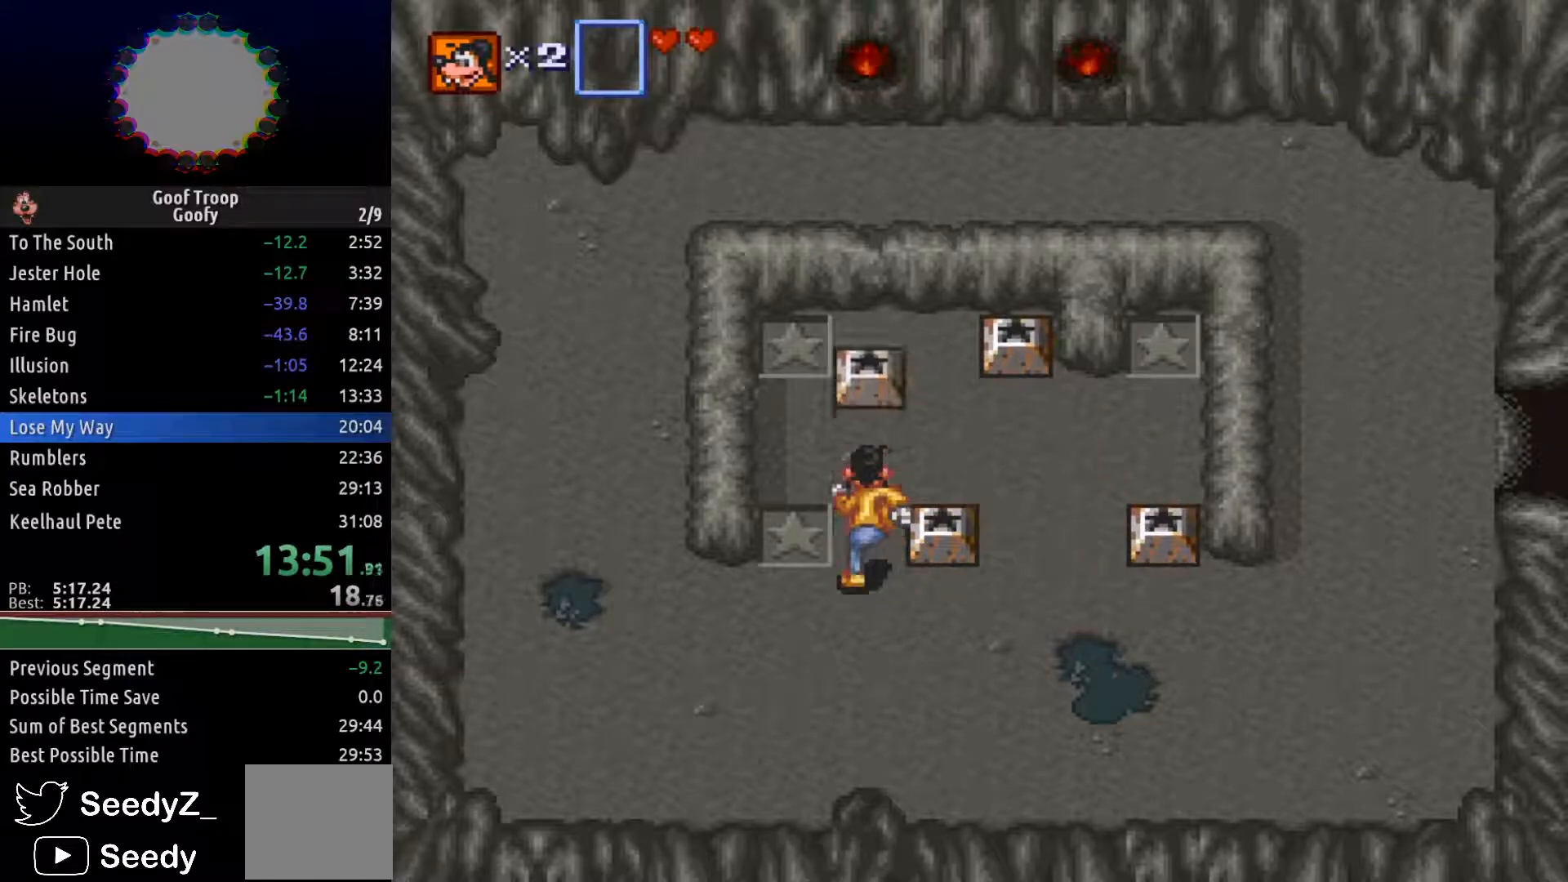
{"buttons": ["DPAD_UP"], "left_stick": "center", "right_stick": "center", "events": [[433, "DPAD_UP", "down"]]}
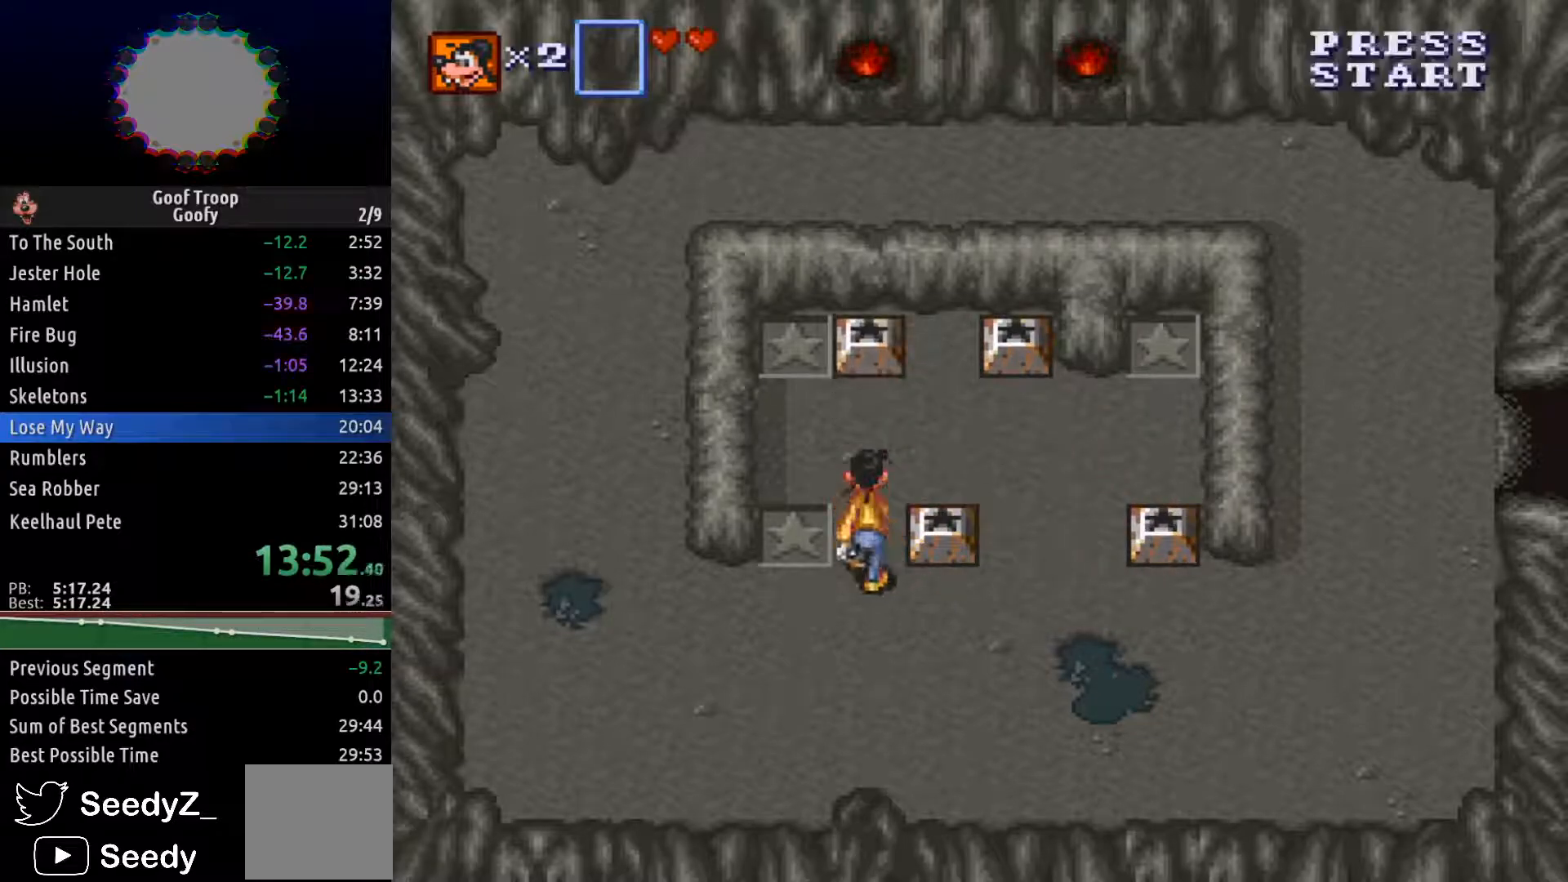
{"buttons": ["DPAD_UP", "DPAD_RIGHT"], "left_stick": "center", "right_stick": "center", "events": [[233, "DPAD_RIGHT", "down"], [267, "DPAD_UP", "up"], [500, "DPAD_UP", "down"]]}
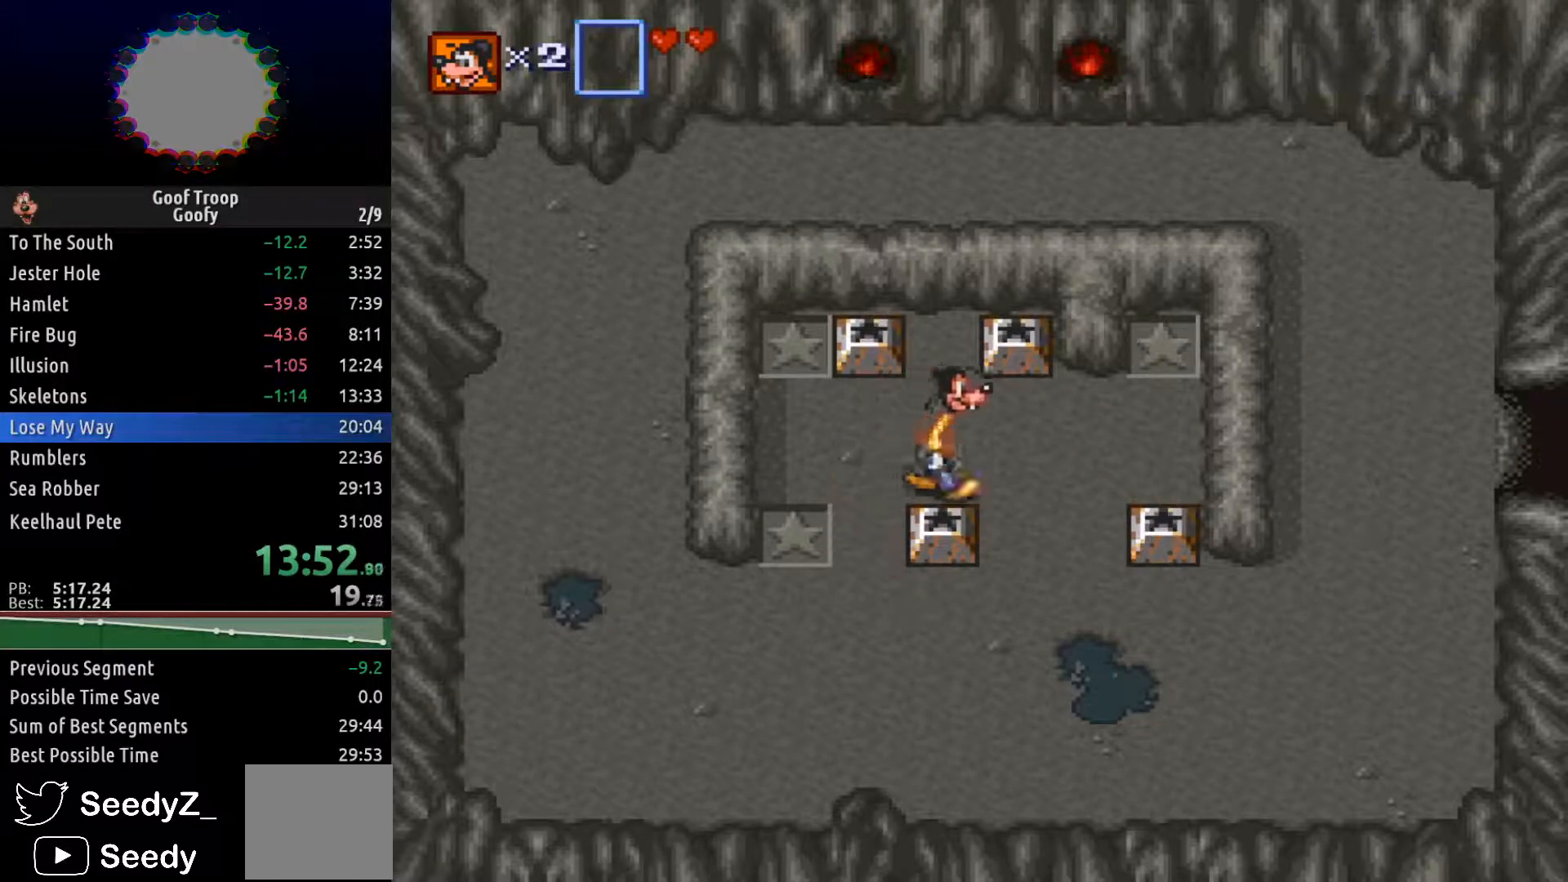
{"buttons": ["DPAD_LEFT"], "left_stick": "center", "right_stick": "center", "events": [[33, "DPAD_RIGHT", "up"], [233, "DPAD_LEFT", "down"], [300, "DPAD_LEFT", "up"], [467, "DPAD_LEFT", "down"], [500, "DPAD_UP", "up"]]}
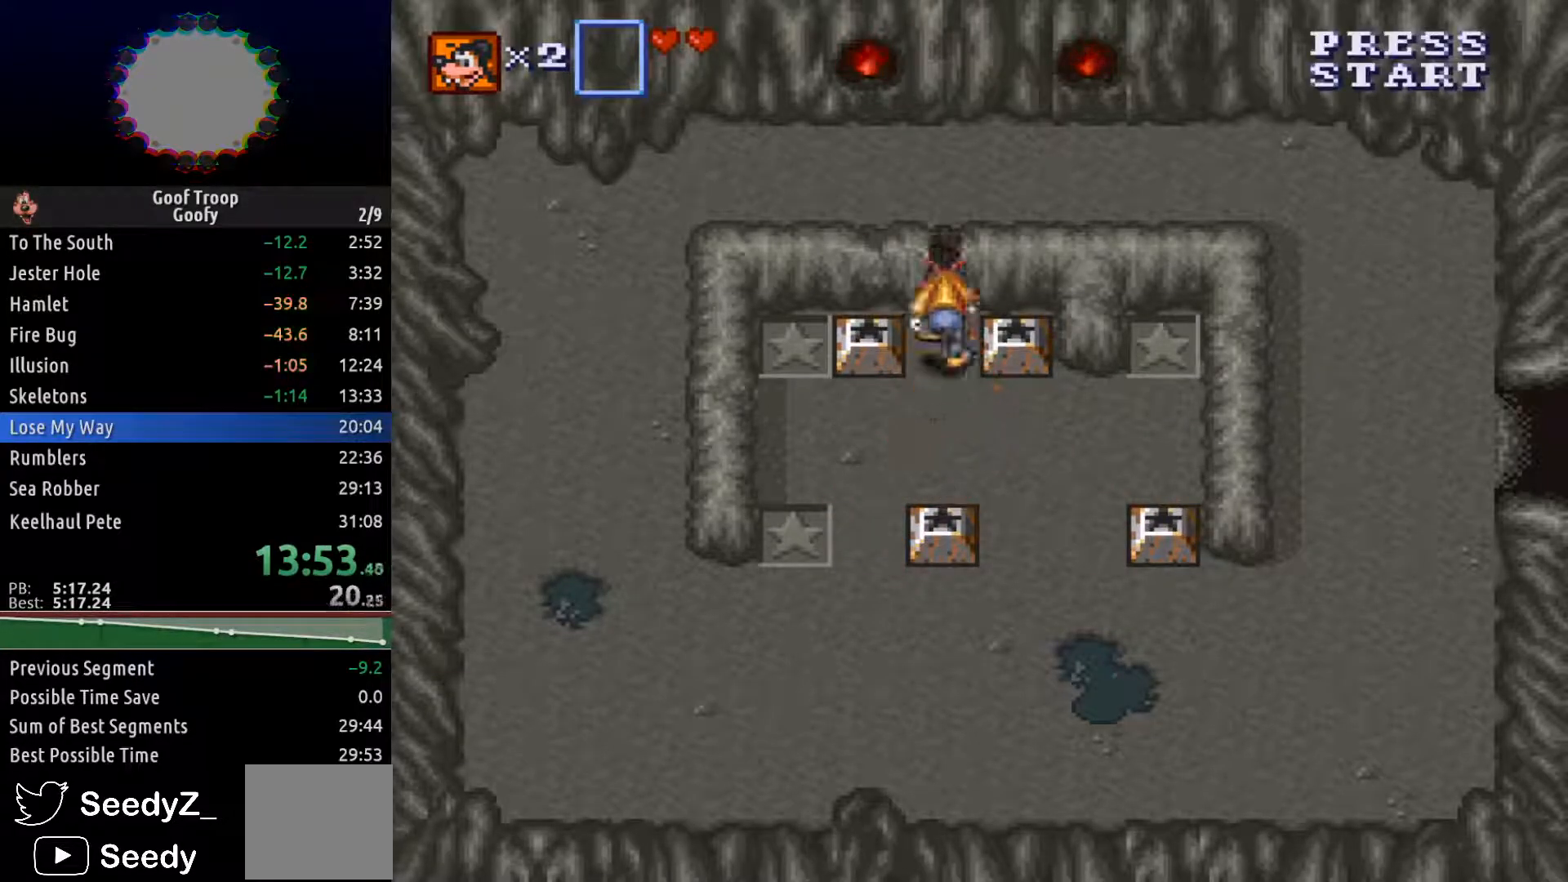
{"buttons": ["DPAD_DOWN"], "left_stick": "center", "right_stick": "center", "events": [[50, "A", "down"], [150, "A", "up"], [200, "DPAD_LEFT", "up"], [450, "DPAD_DOWN", "down"]]}
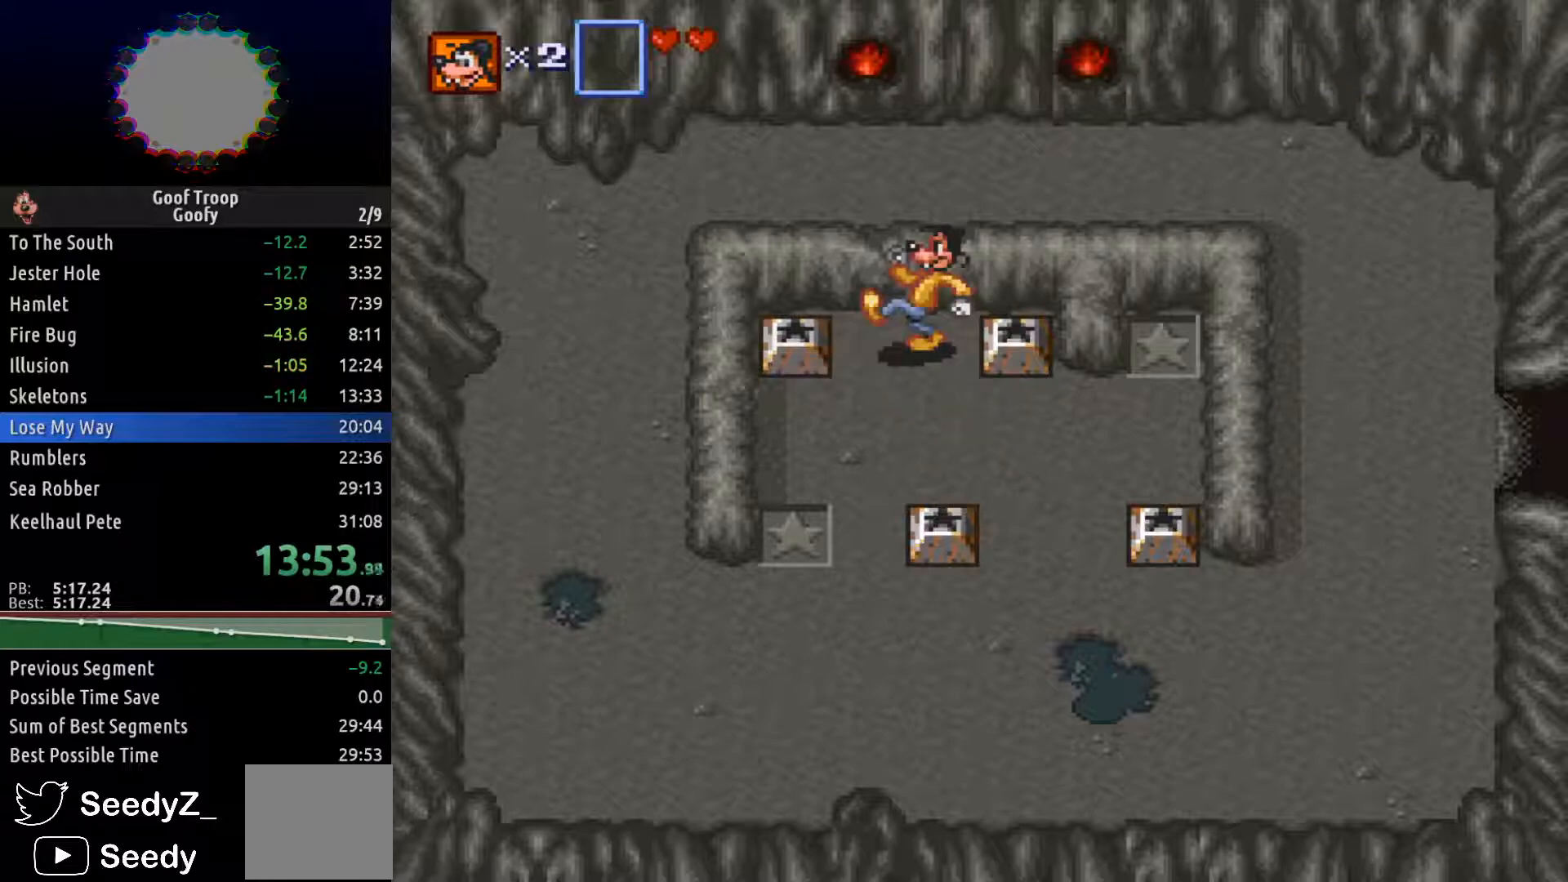
{"buttons": ["DPAD_DOWN", "DPAD_RIGHT"], "left_stick": "center", "right_stick": "center", "events": [[83, "DPAD_RIGHT", "down"]]}
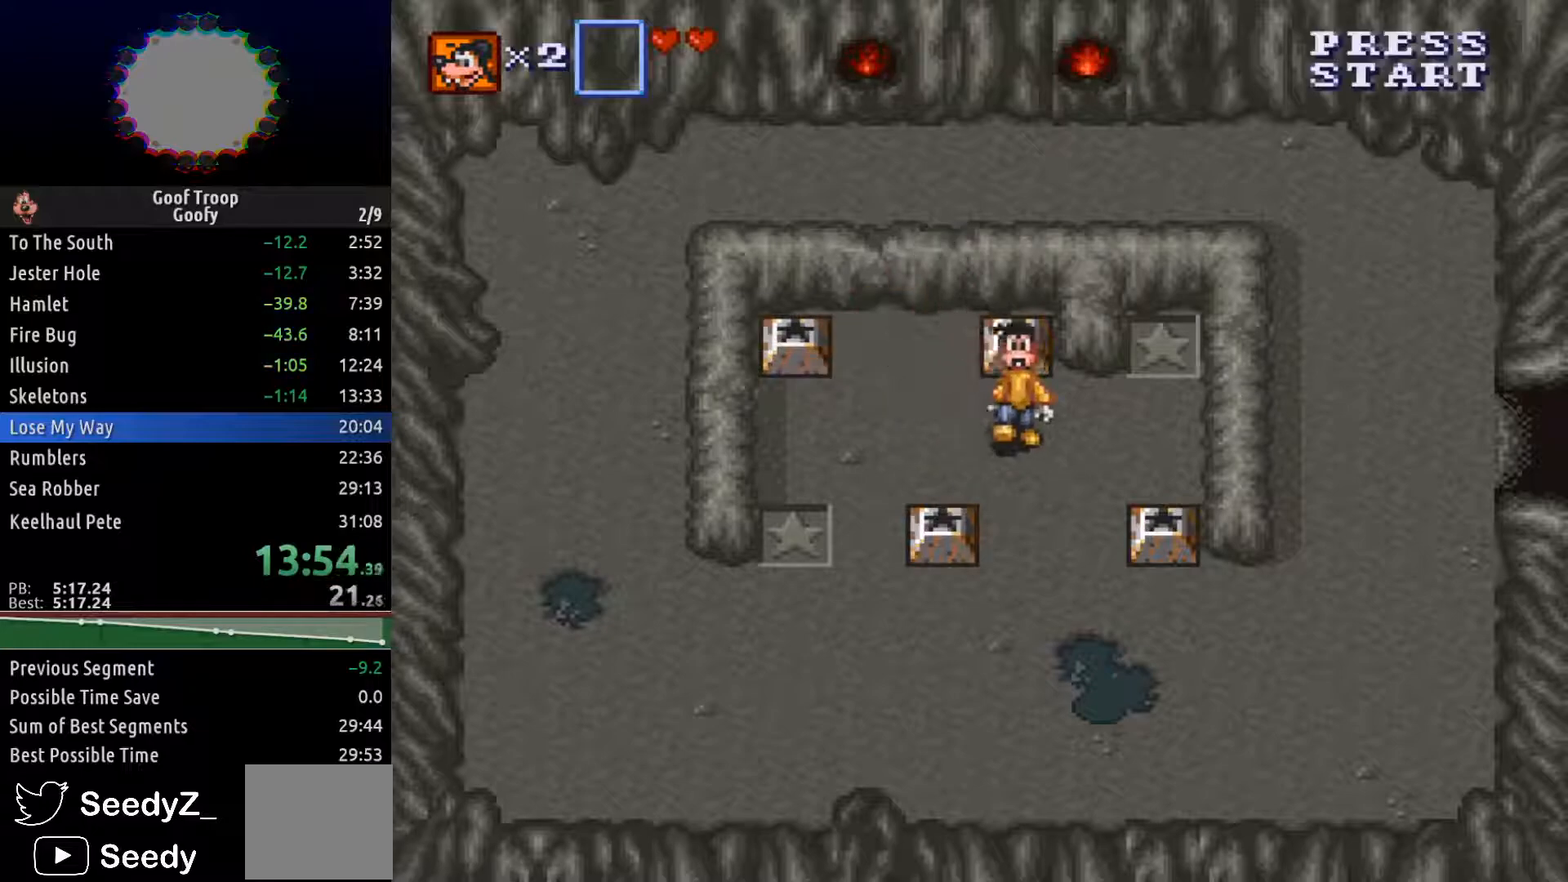
{"buttons": ["DPAD_DOWN", "DPAD_RIGHT"], "left_stick": "center", "right_stick": "center", "events": [[117, "DPAD_RIGHT", "up"], [300, "DPAD_RIGHT", "down"]]}
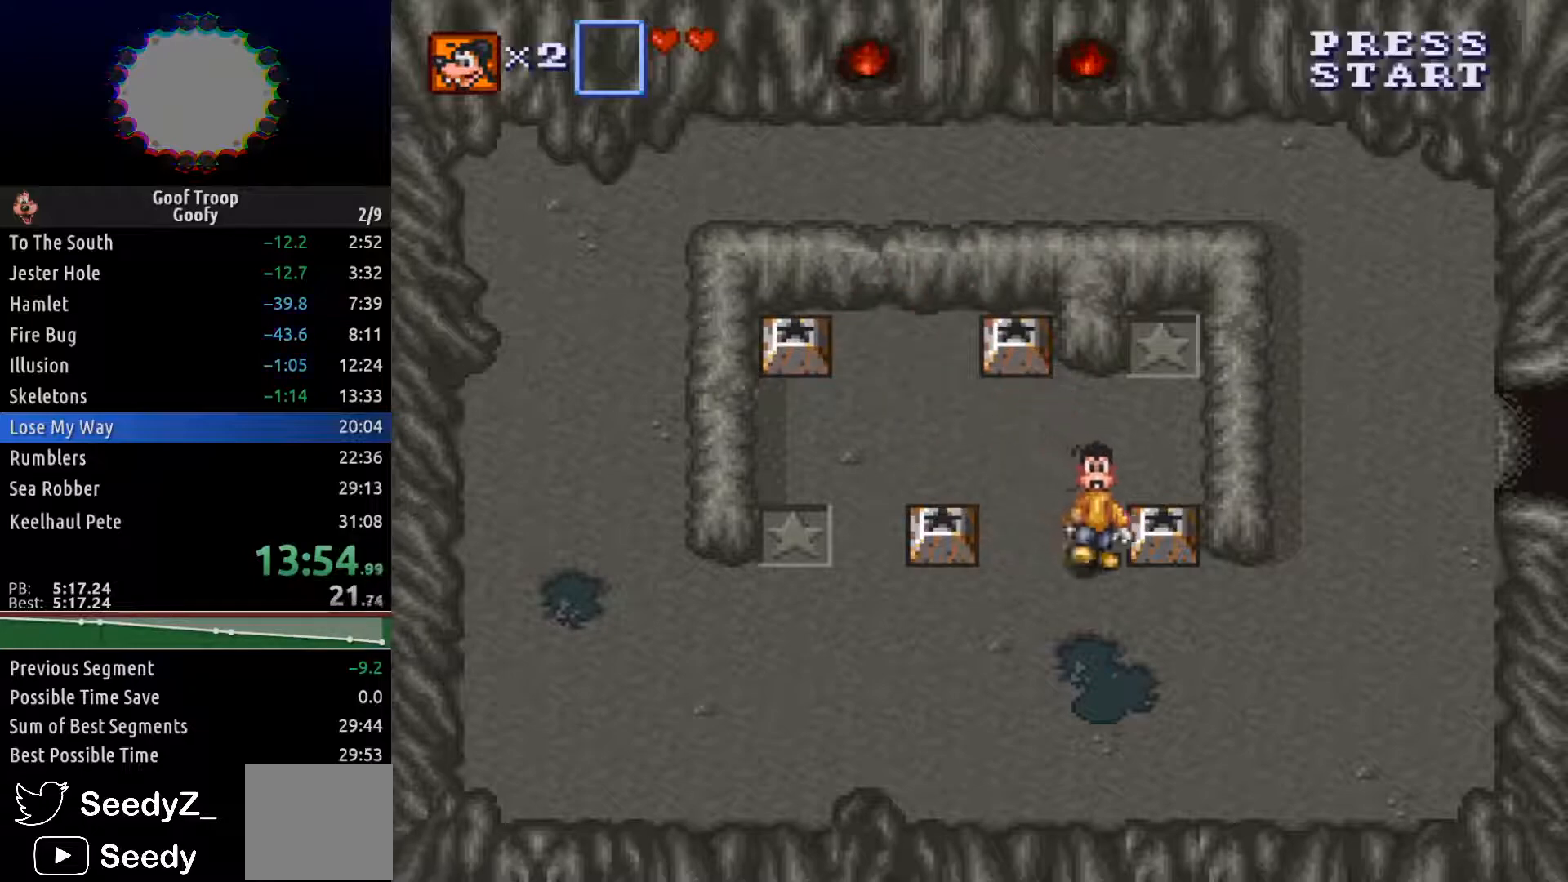
{"buttons": ["DPAD_UP", "DPAD_RIGHT"], "left_stick": "center", "right_stick": "center", "events": [[117, "DPAD_DOWN", "up"], [450, "DPAD_UP", "down"]]}
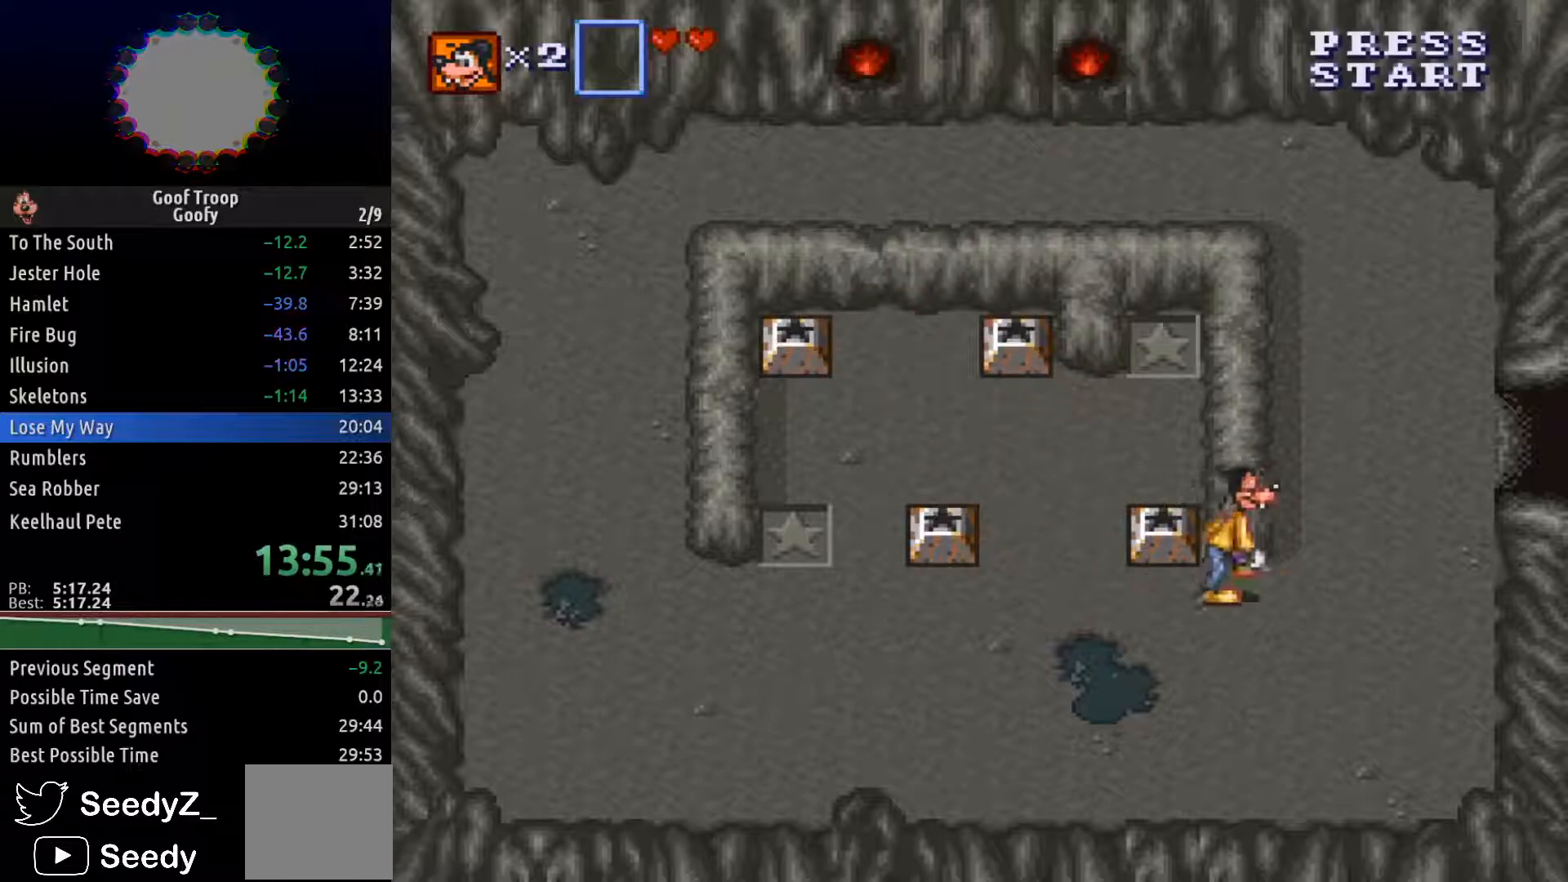
{"buttons": ["DPAD_UP", "DPAD_RIGHT"], "left_stick": "center", "right_stick": "center", "events": []}
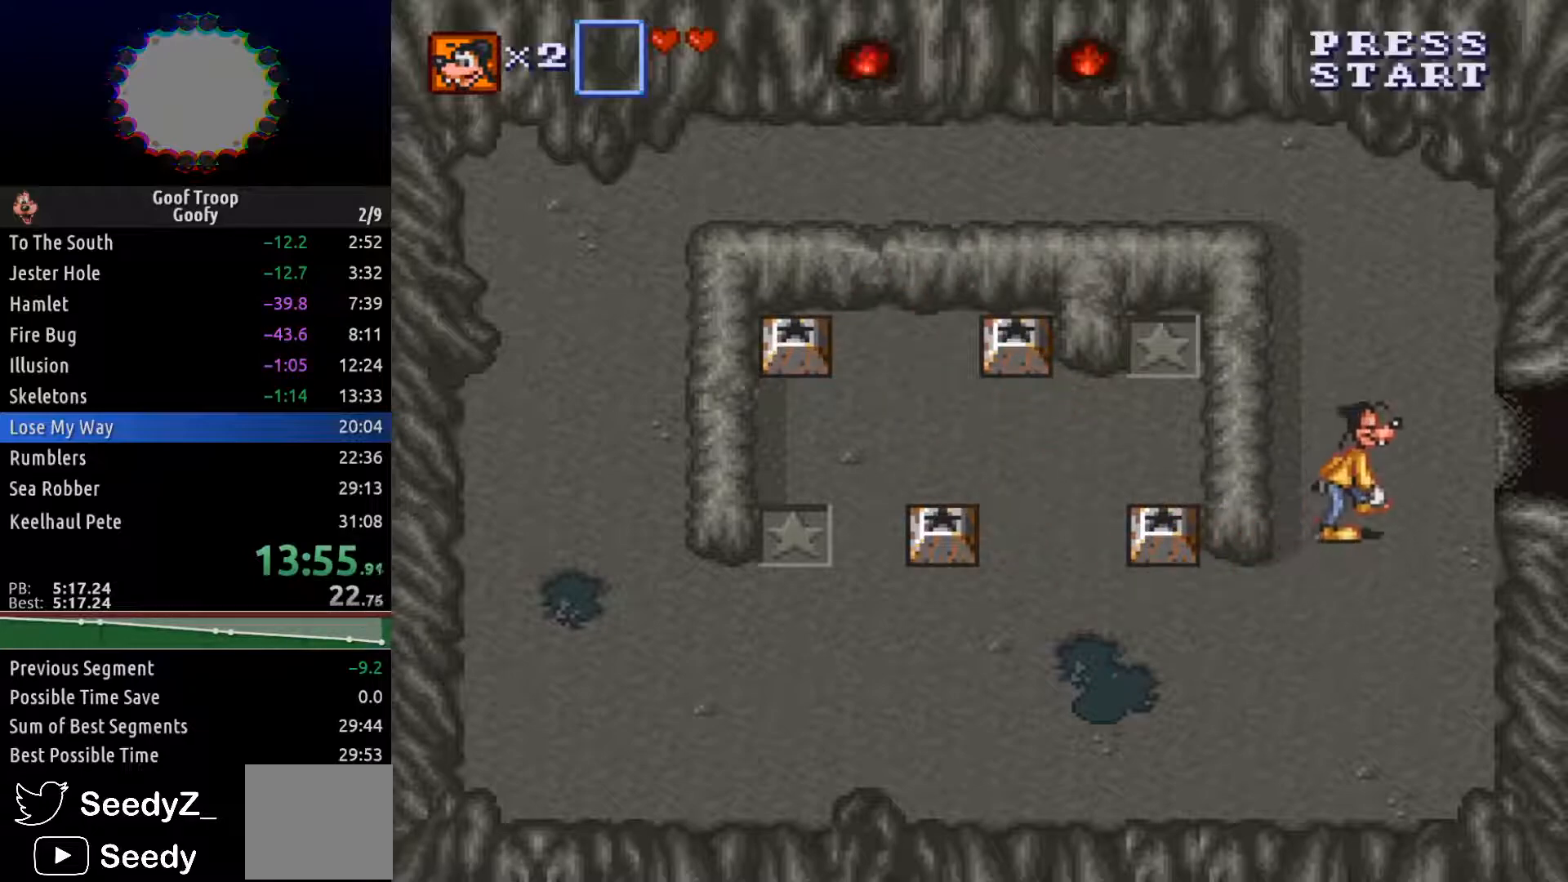
{"buttons": ["DPAD_RIGHT"], "left_stick": "center", "right_stick": "center", "events": [[200, "DPAD_UP", "up"]]}
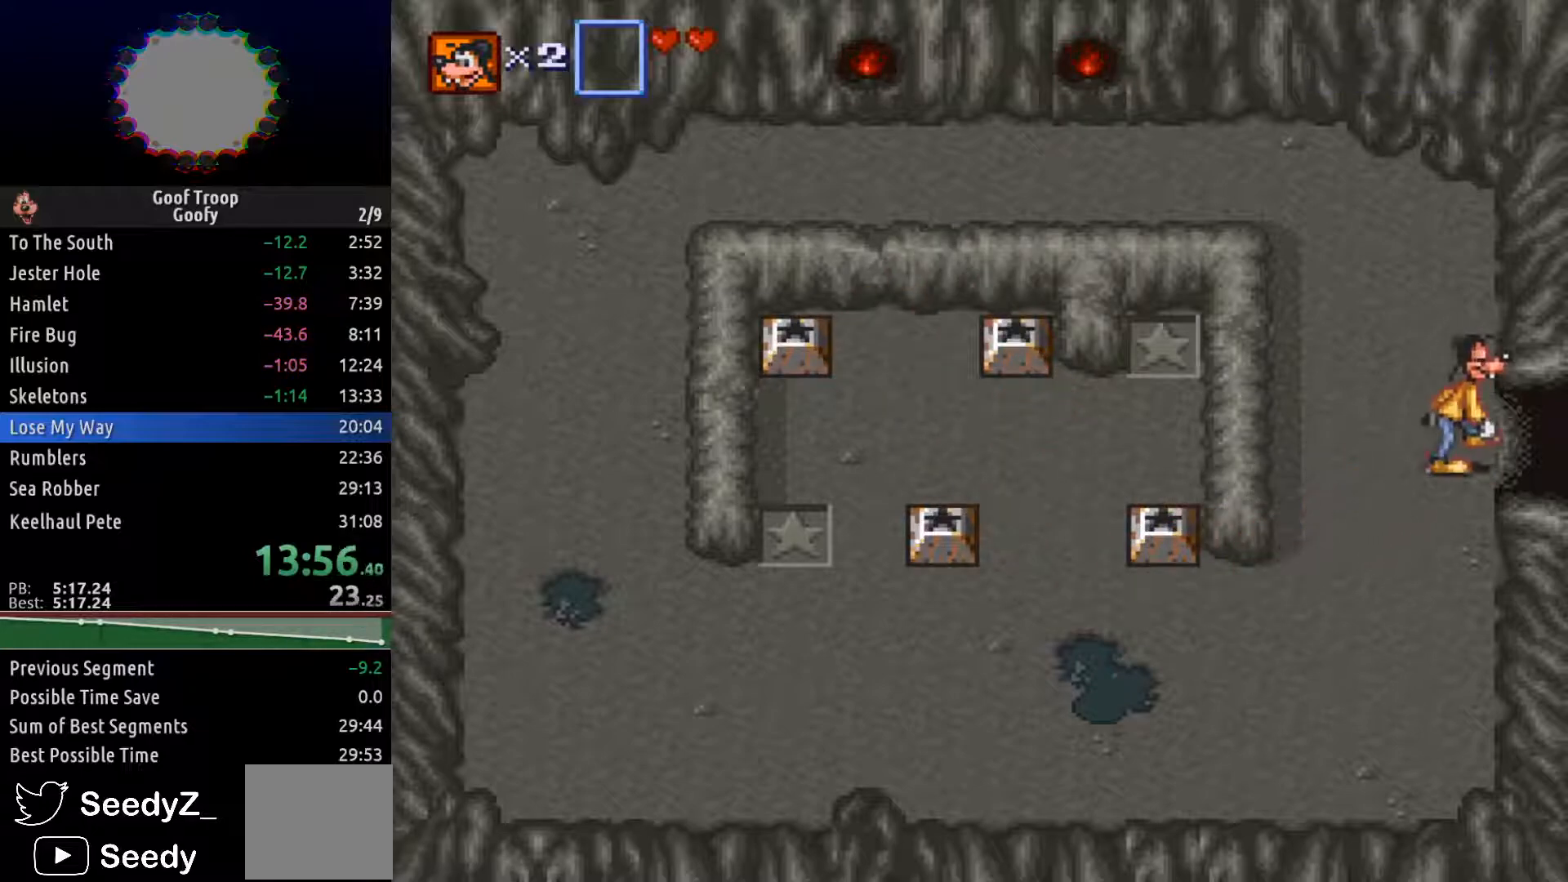
{"buttons": [], "left_stick": "center", "right_stick": "center"}
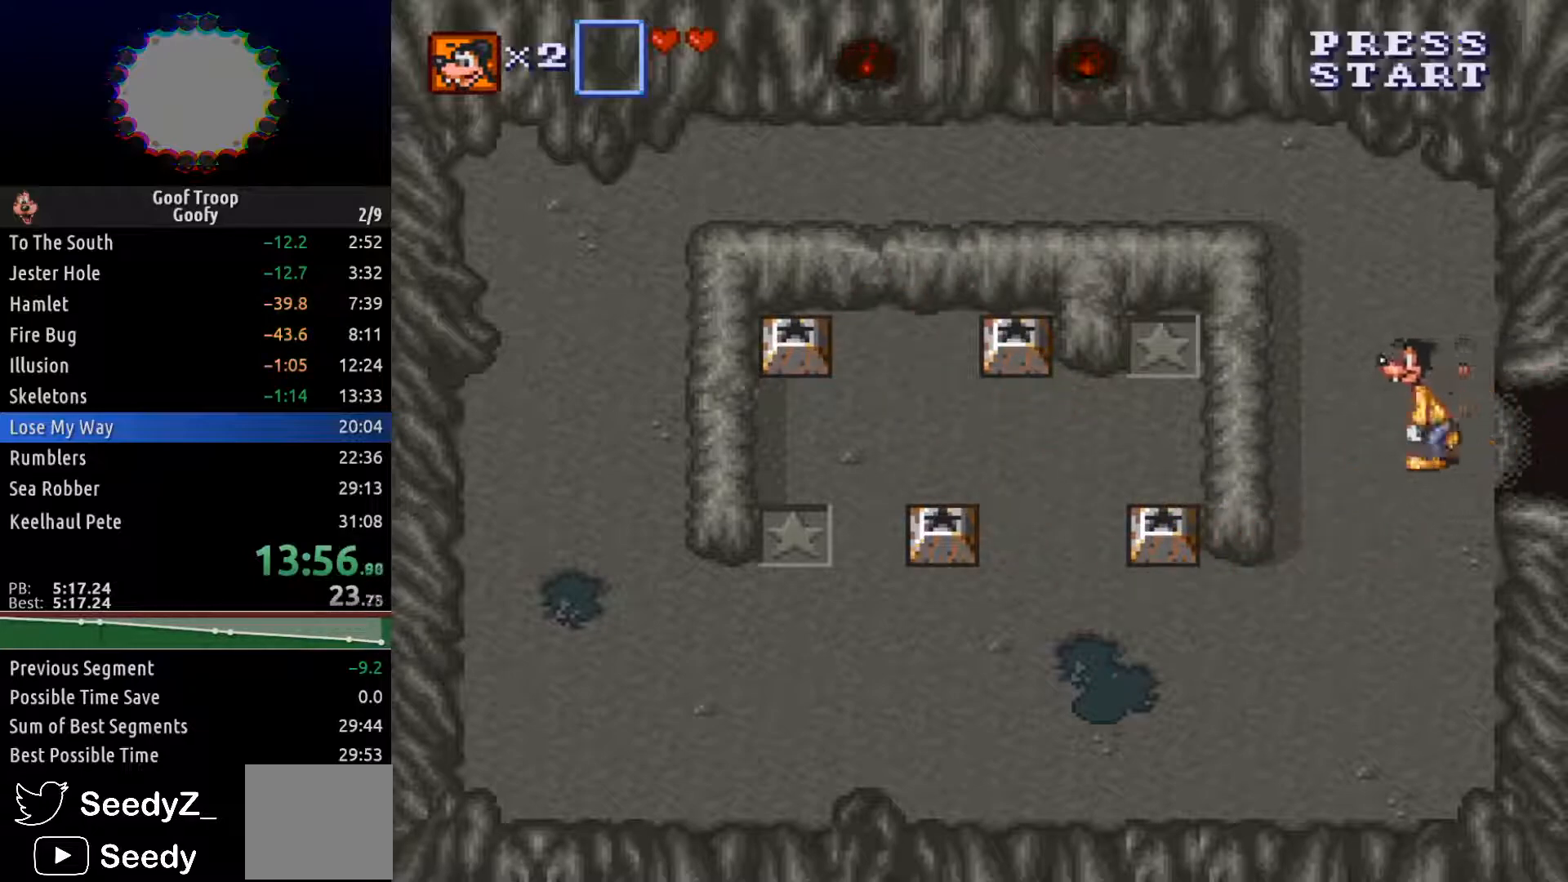
{"buttons": ["DPAD_RIGHT"], "left_stick": "center", "right_stick": "center", "events": [[17, "DPAD_RIGHT", "down"]]}
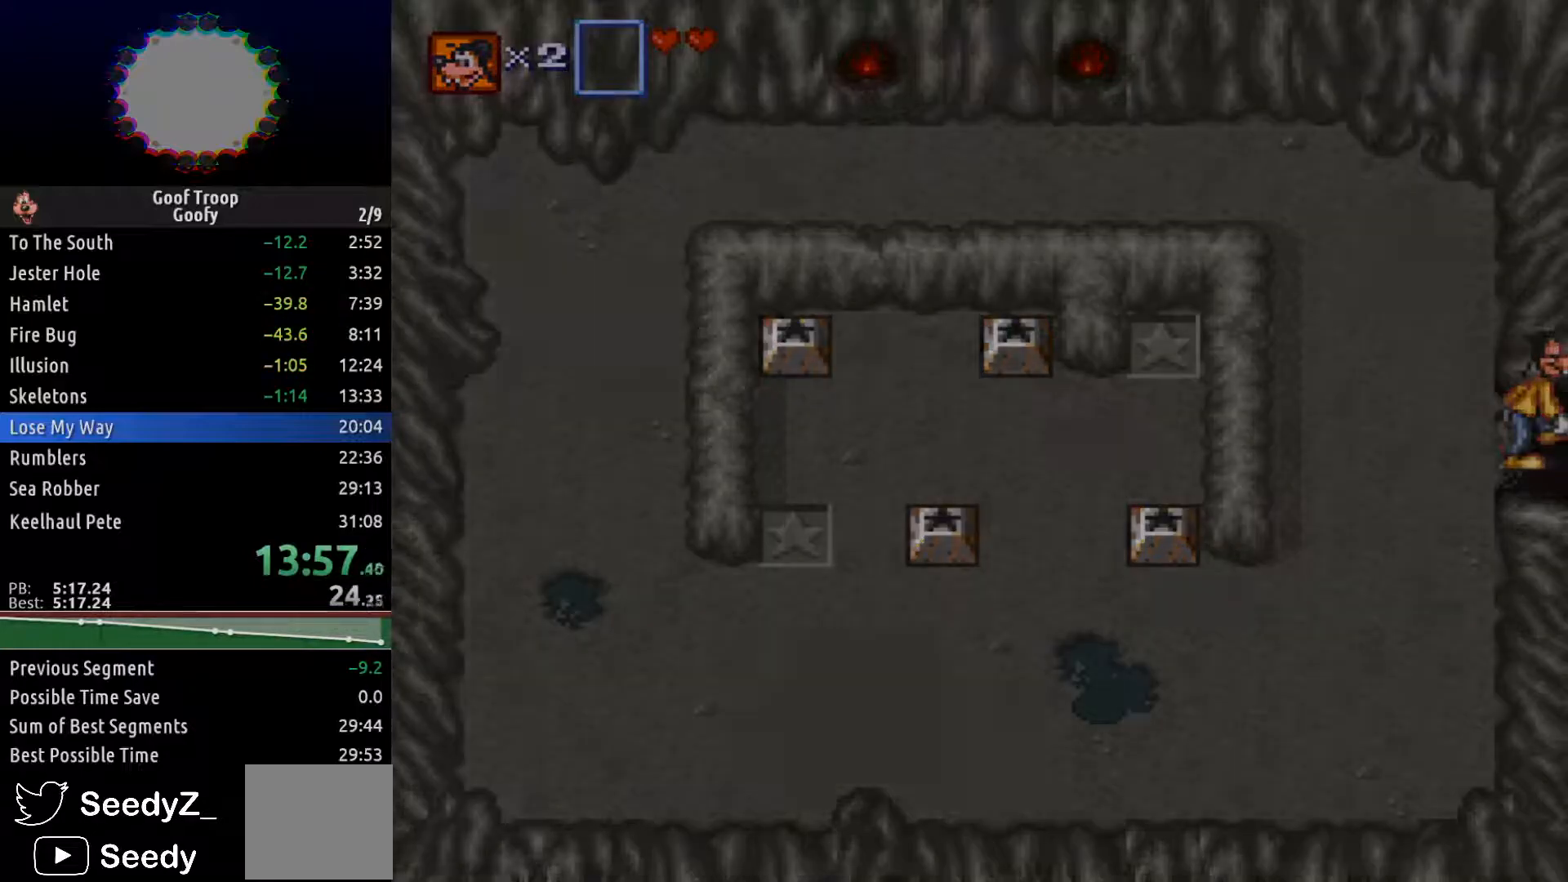
{"buttons": ["DPAD_LEFT"], "left_stick": "center", "right_stick": "center", "events": [[17, "DPAD_RIGHT", "up"], [83, "DPAD_LEFT", "down"]]}
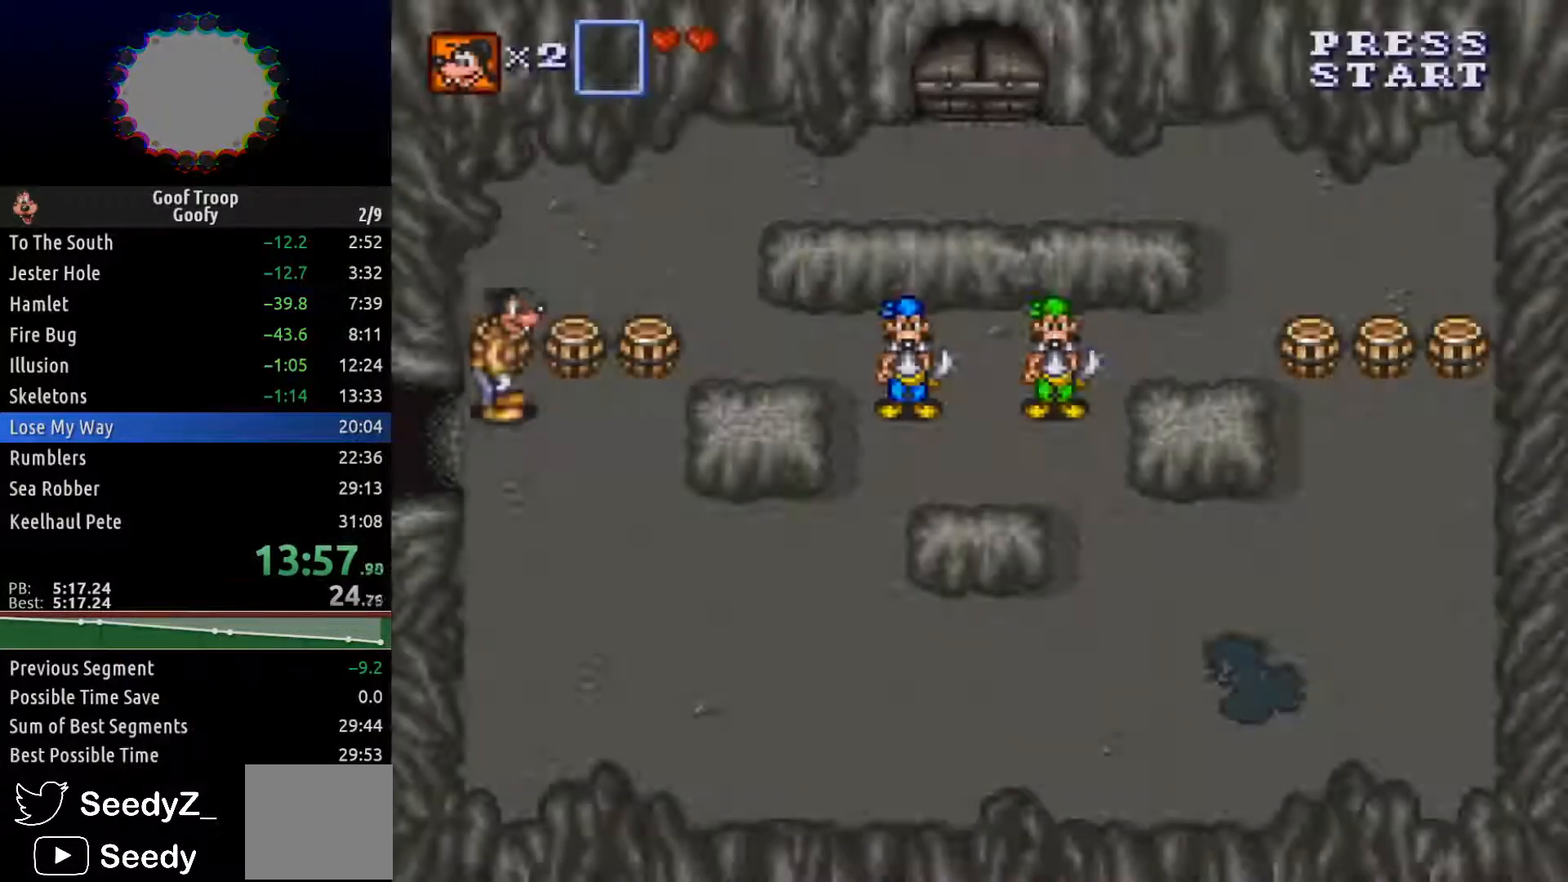
{"buttons": ["DPAD_LEFT"], "left_stick": "center", "right_stick": "center", "events": []}
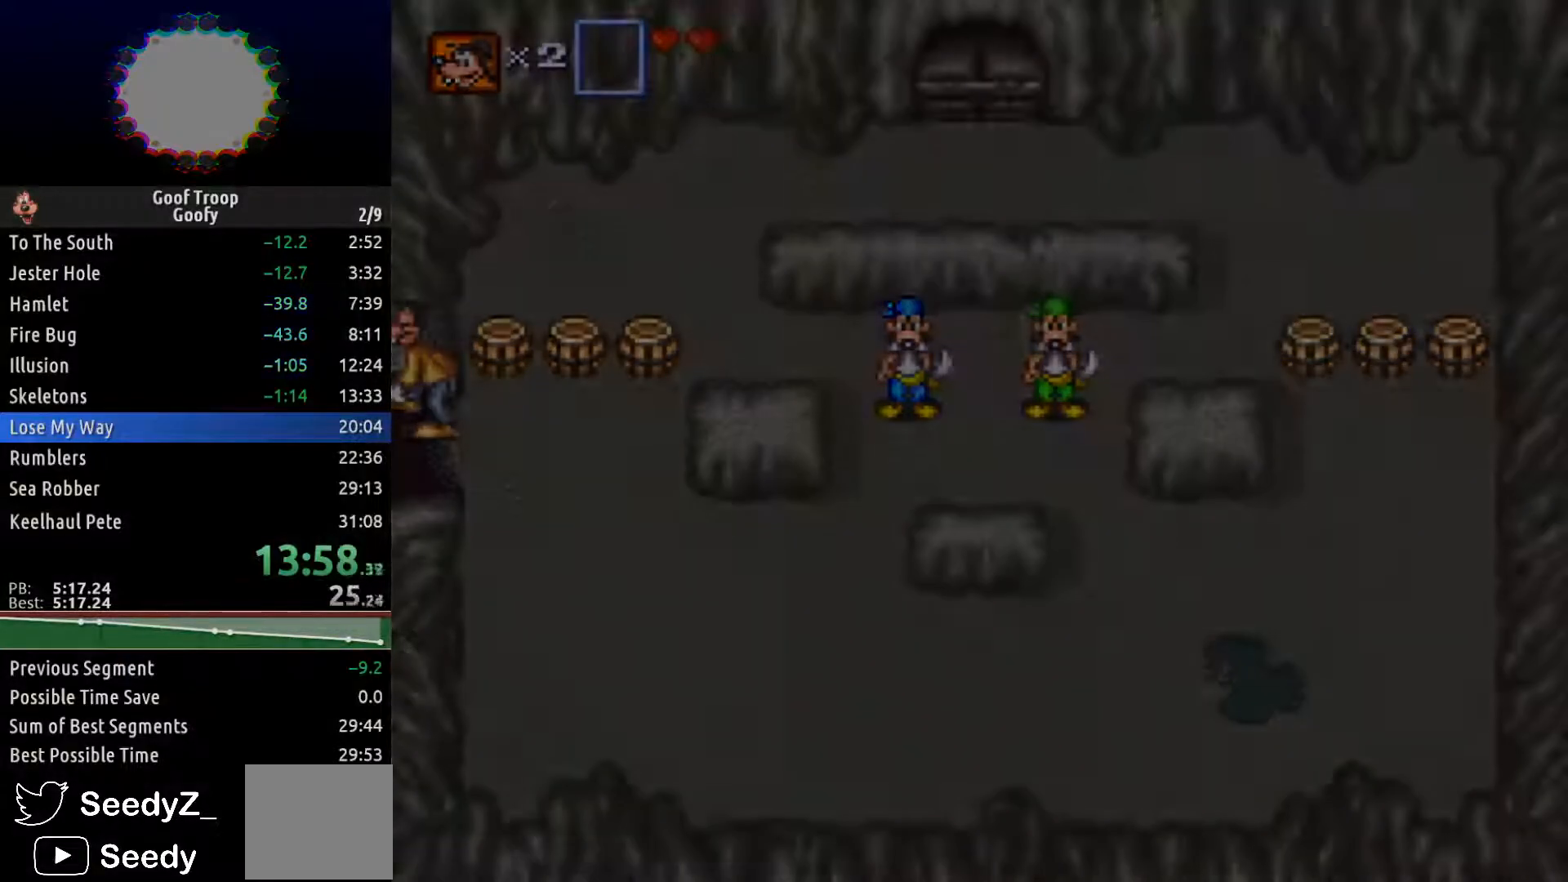
{"buttons": ["DPAD_DOWN", "DPAD_LEFT"], "left_stick": "center", "right_stick": "center", "events": [[117, "DPAD_DOWN", "down"]]}
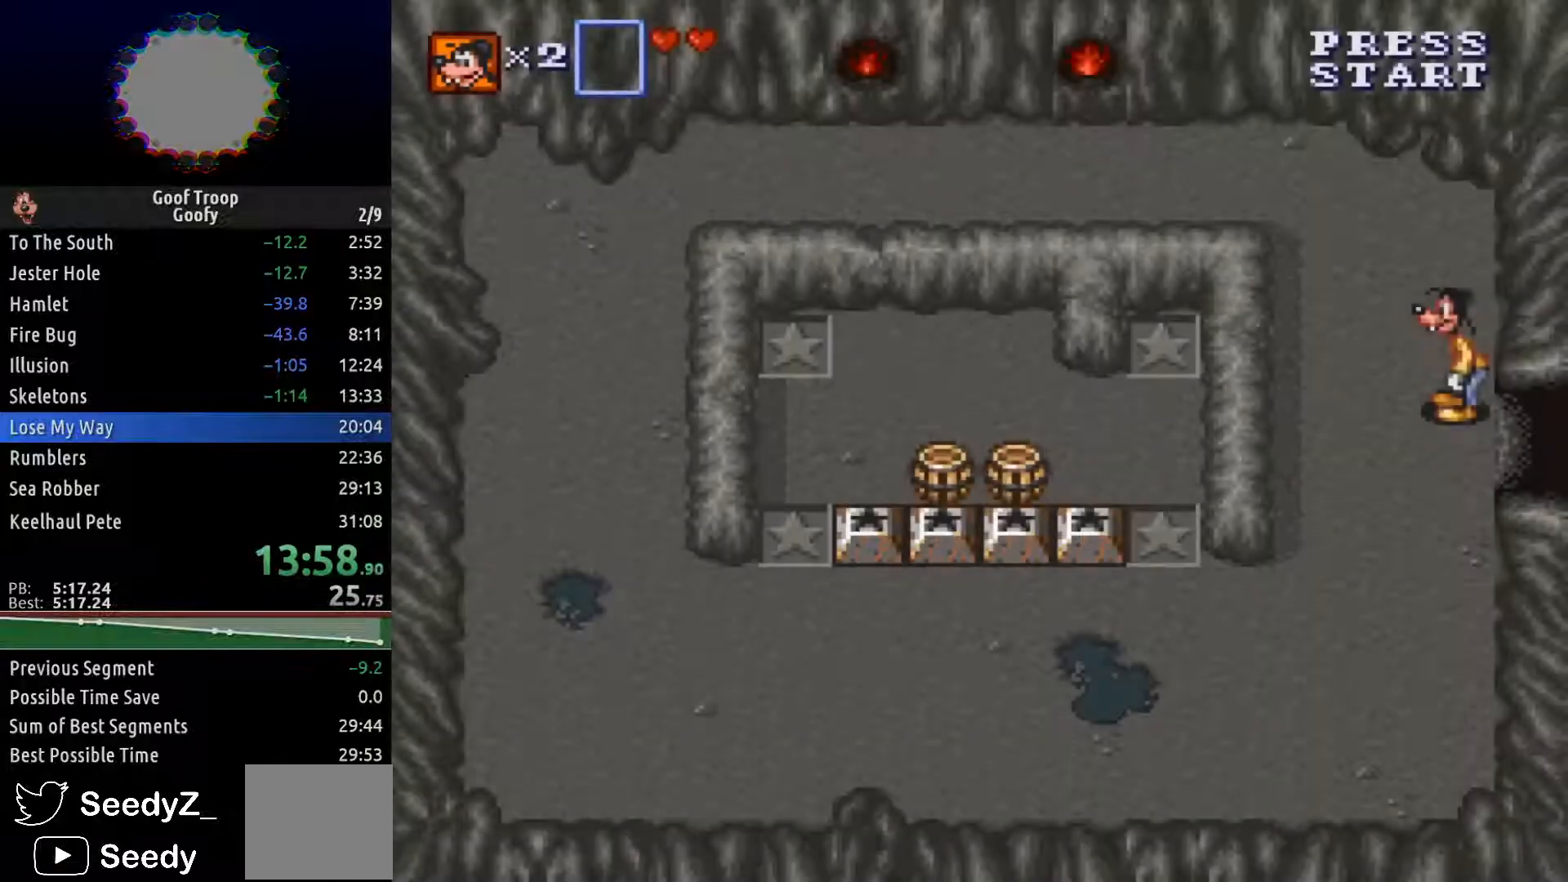
{"buttons": ["DPAD_DOWN"], "left_stick": "center", "right_stick": "center", "events": [[317, "DPAD_LEFT", "up"]]}
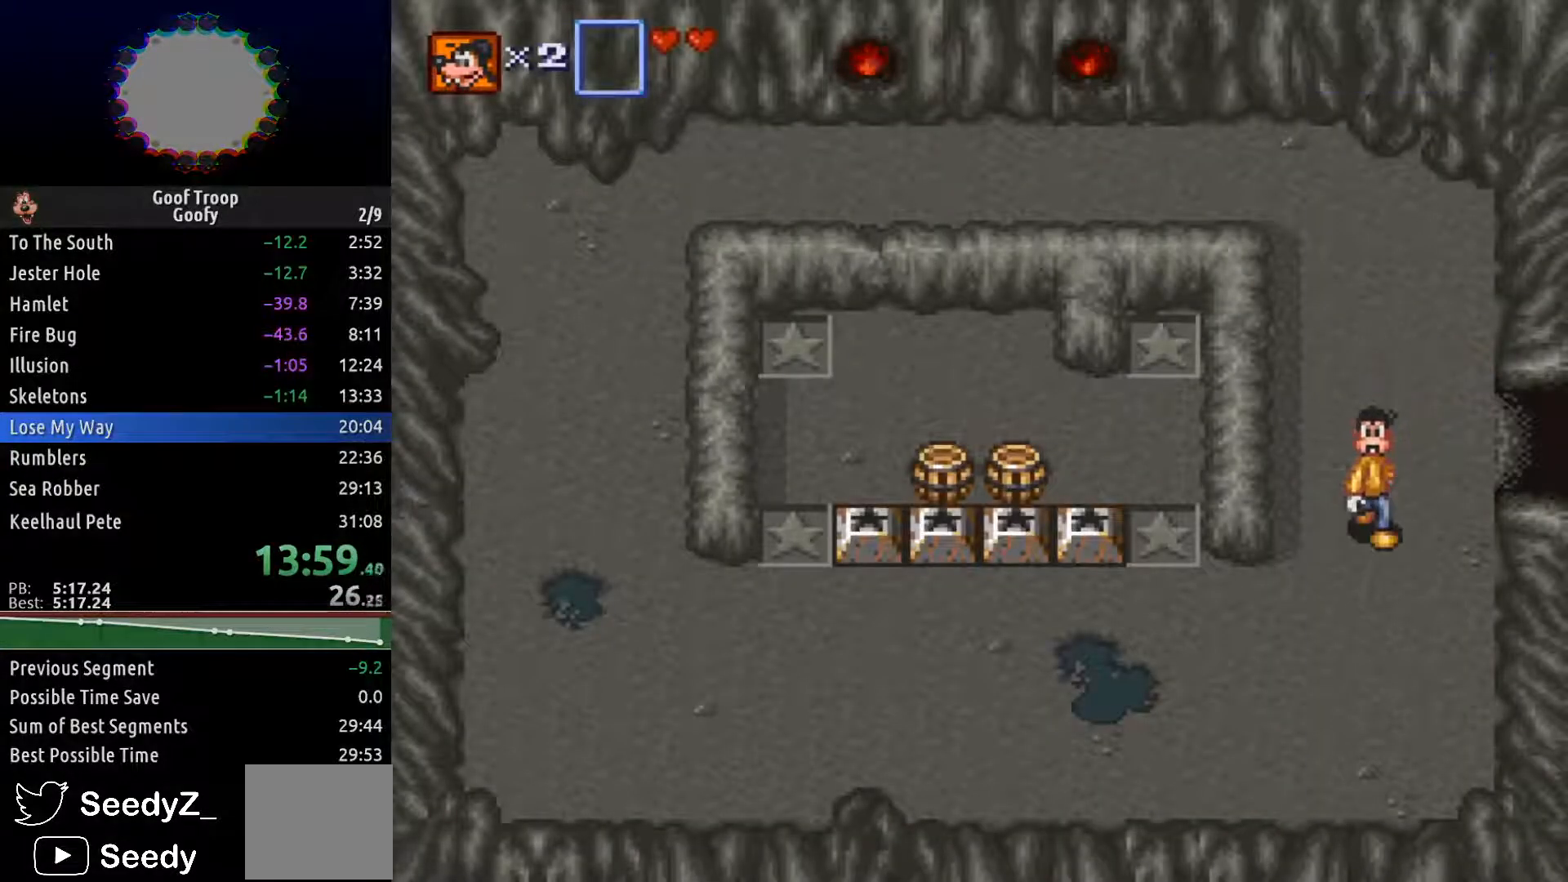
{"buttons": ["DPAD_LEFT"], "left_stick": "center", "right_stick": "center", "events": [[17, "DPAD_LEFT", "down"], [350, "DPAD_DOWN", "up"]]}
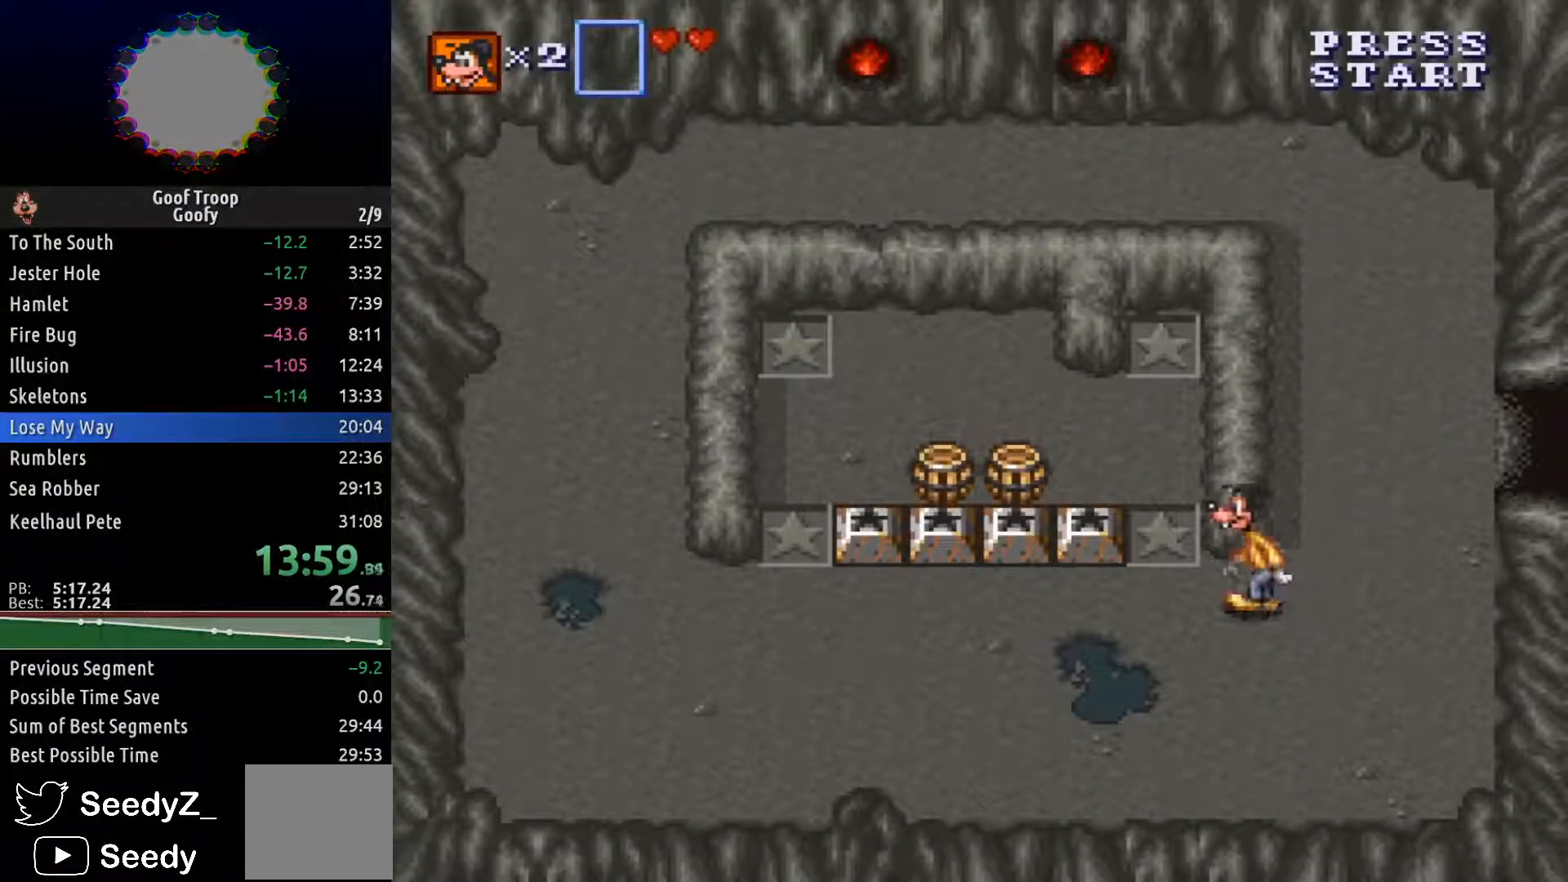
{"buttons": ["DPAD_UP"], "left_stick": "center", "right_stick": "center", "events": [[117, "DPAD_UP", "down"], [233, "DPAD_LEFT", "up"]]}
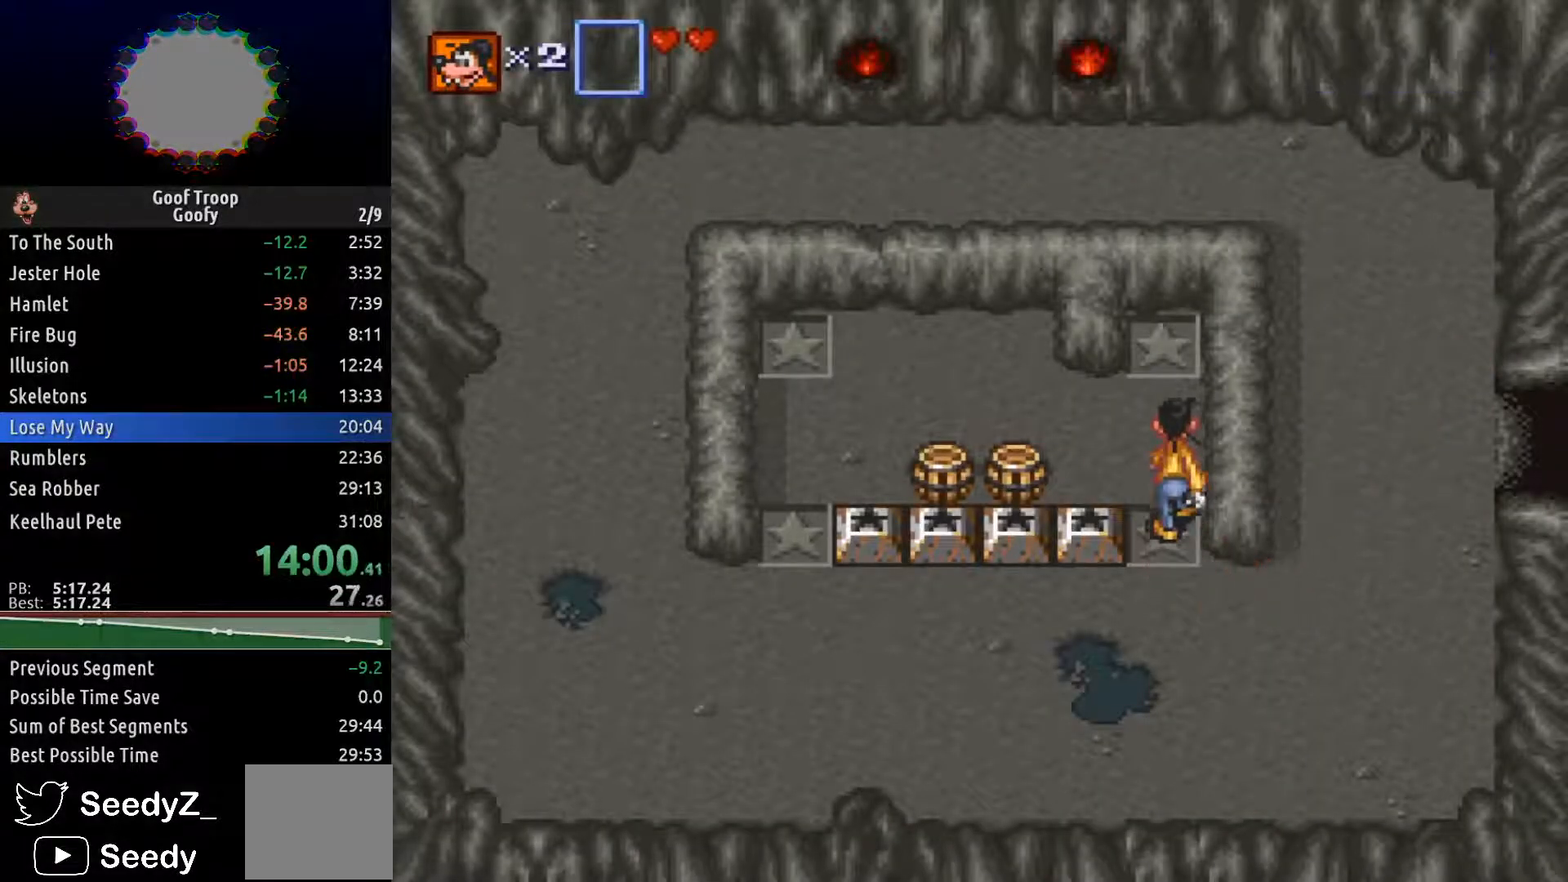
{"buttons": ["DPAD_LEFT"], "left_stick": "center", "right_stick": "center", "events": [[67, "DPAD_LEFT", "down"], [217, "DPAD_UP", "up"], [333, "DPAD_UP", "down"], [483, "DPAD_UP", "up"]]}
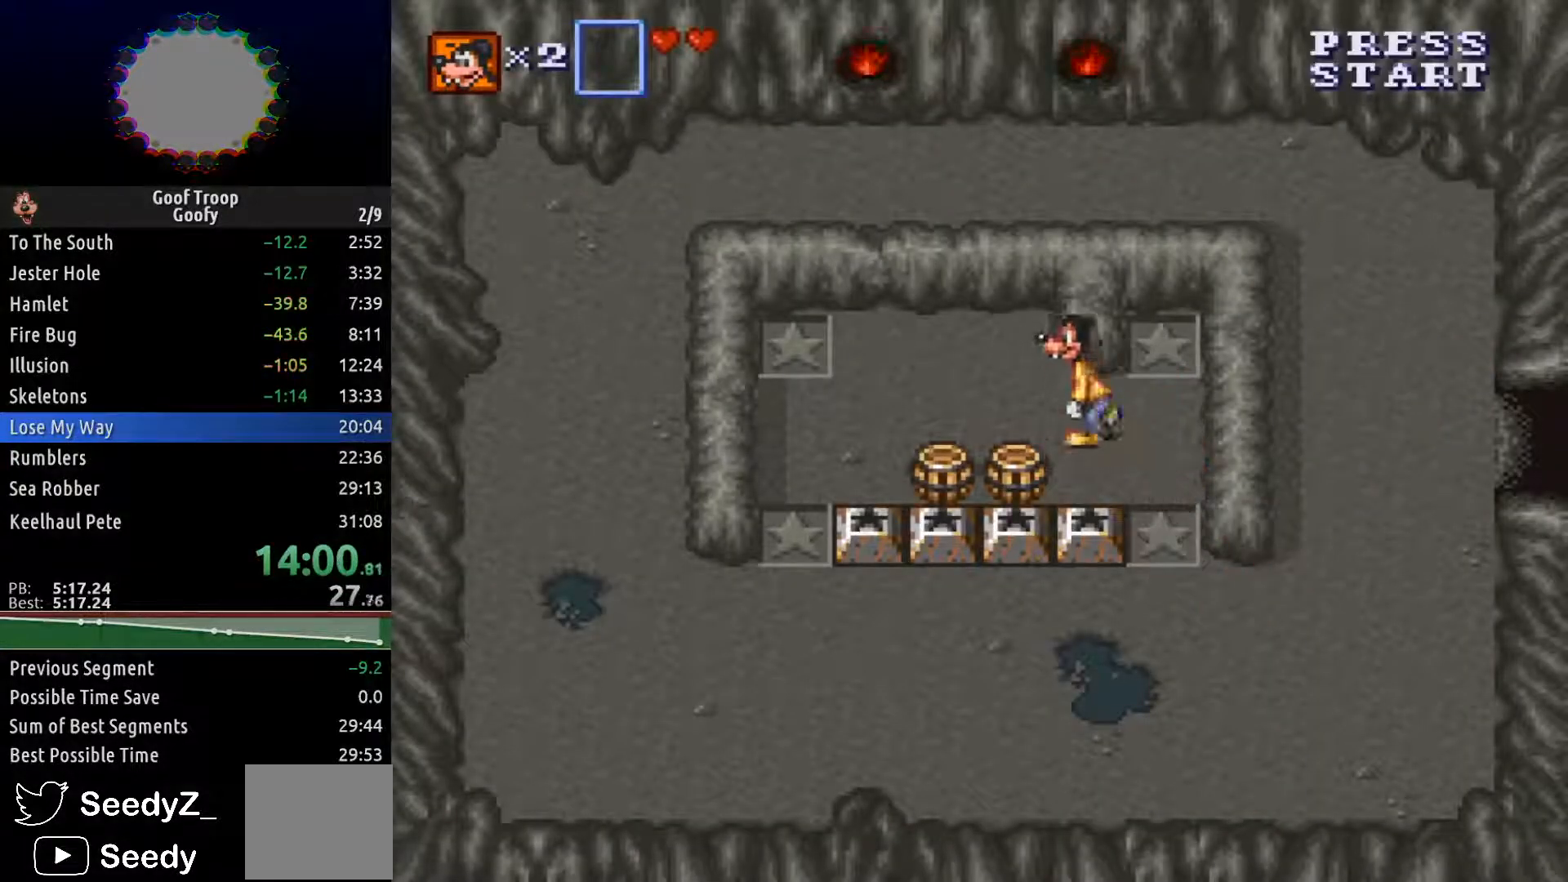
{"buttons": ["A", "DPAD_DOWN"], "left_stick": "center", "right_stick": "center", "events": [[350, "DPAD_DOWN", "down"], [417, "DPAD_LEFT", "up"], [433, "A", "down"]]}
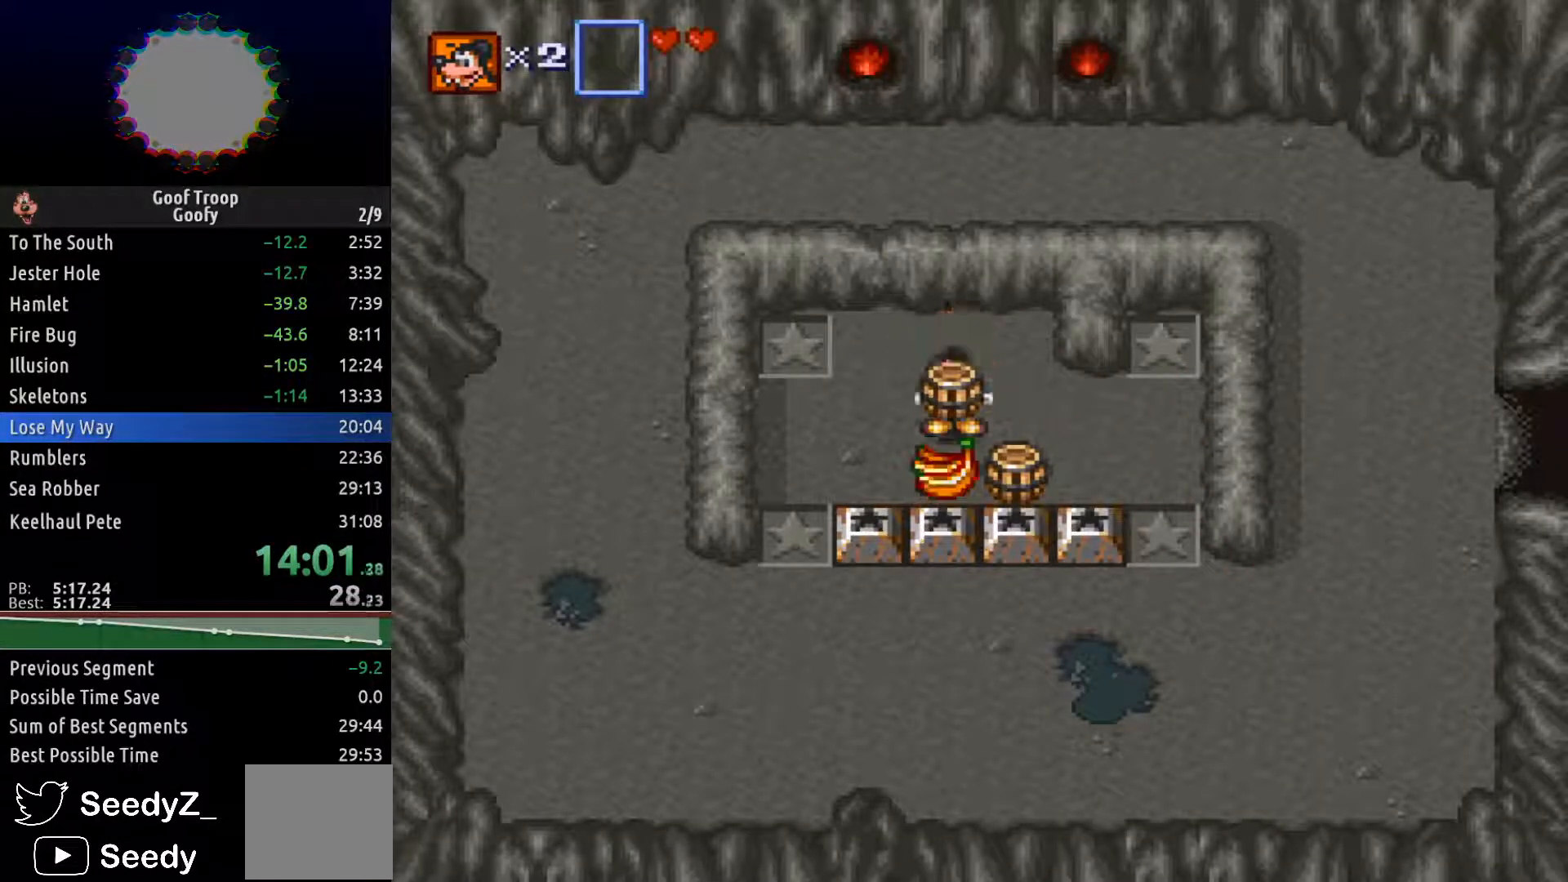
{"buttons": ["DPAD_DOWN"], "left_stick": "center", "right_stick": "center", "events": [[17, "DPAD_DOWN", "up"], [67, "A", "up"], [200, "A", "down"], [233, "DPAD_DOWN", "down"], [317, "A", "up"]]}
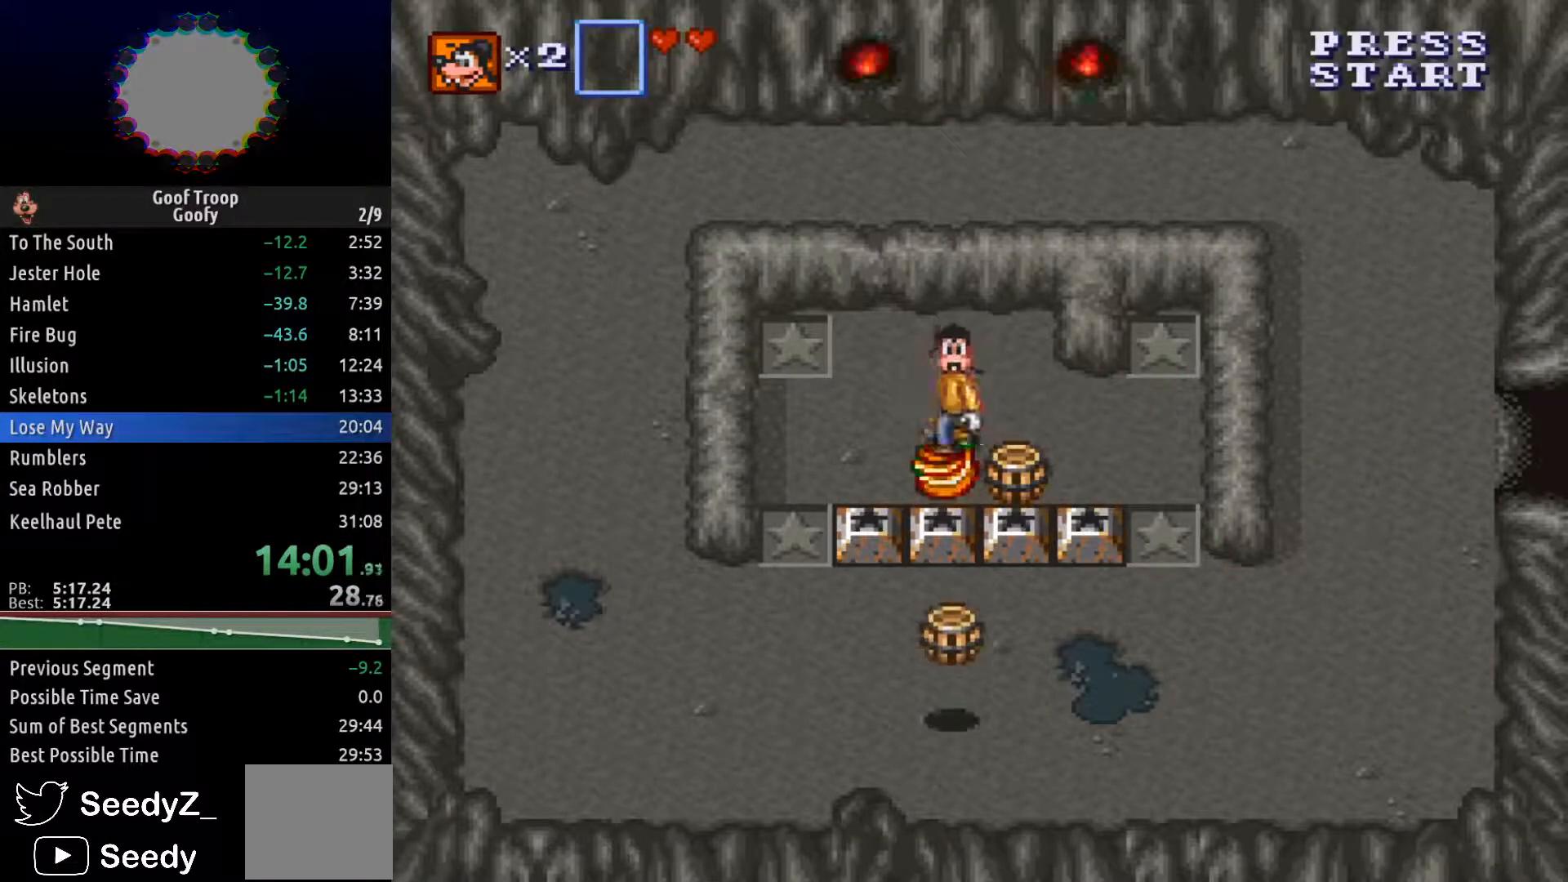
{"buttons": ["DPAD_DOWN", "DPAD_LEFT"], "left_stick": "center", "right_stick": "center", "events": [[67, "DPAD_LEFT", "down"], [117, "DPAD_DOWN", "up"], [467, "DPAD_DOWN", "down"]]}
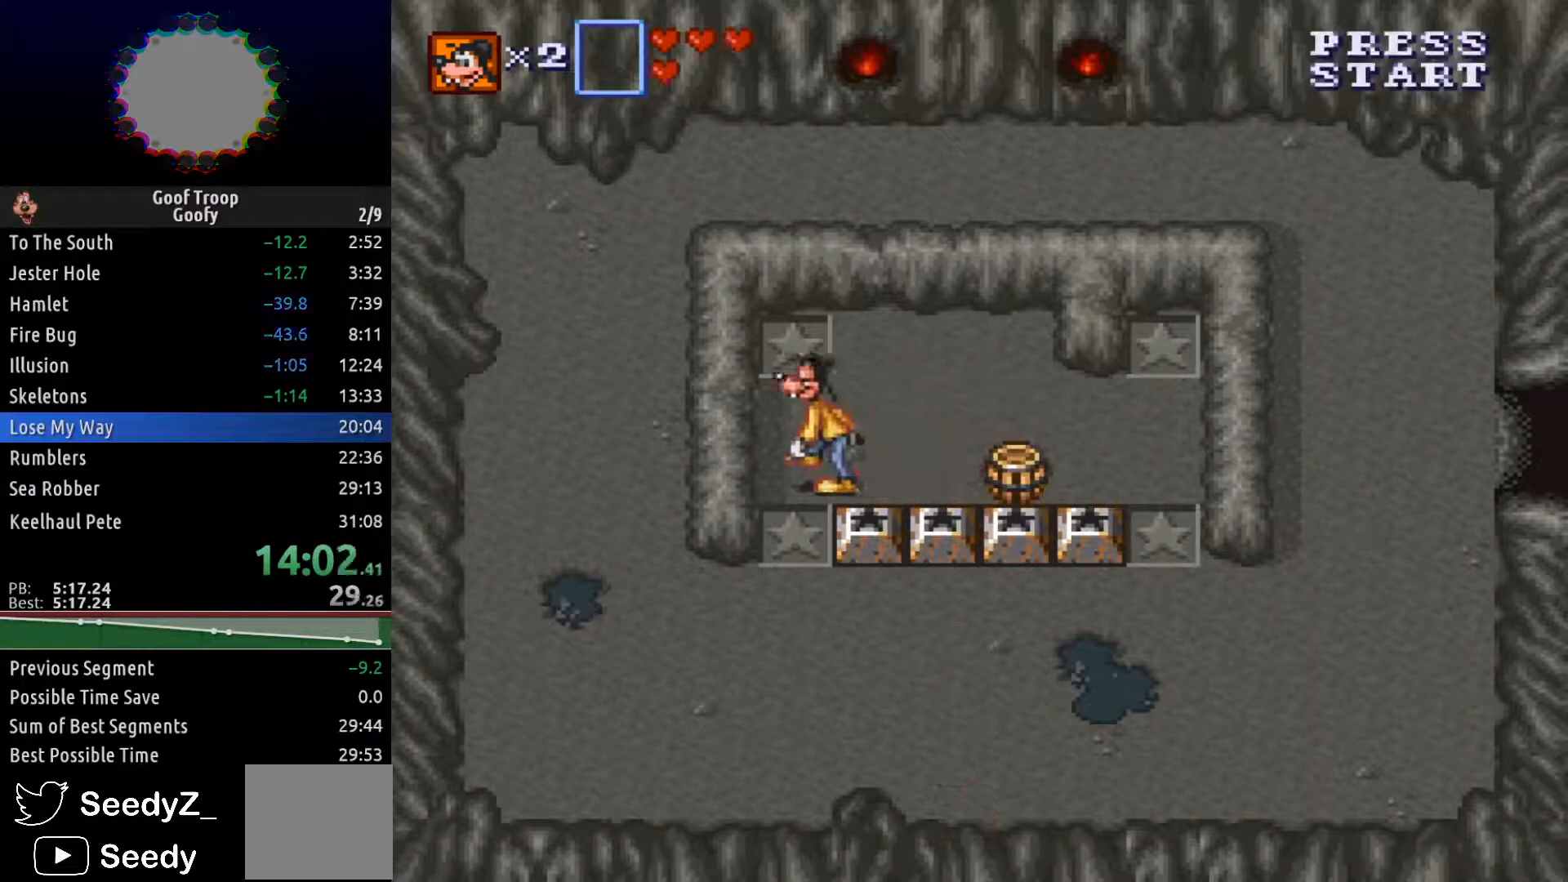
{"buttons": ["DPAD_RIGHT"], "left_stick": "center", "right_stick": "center", "events": [[67, "DPAD_LEFT", "up"], [383, "DPAD_RIGHT", "down"], [417, "DPAD_DOWN", "up"]]}
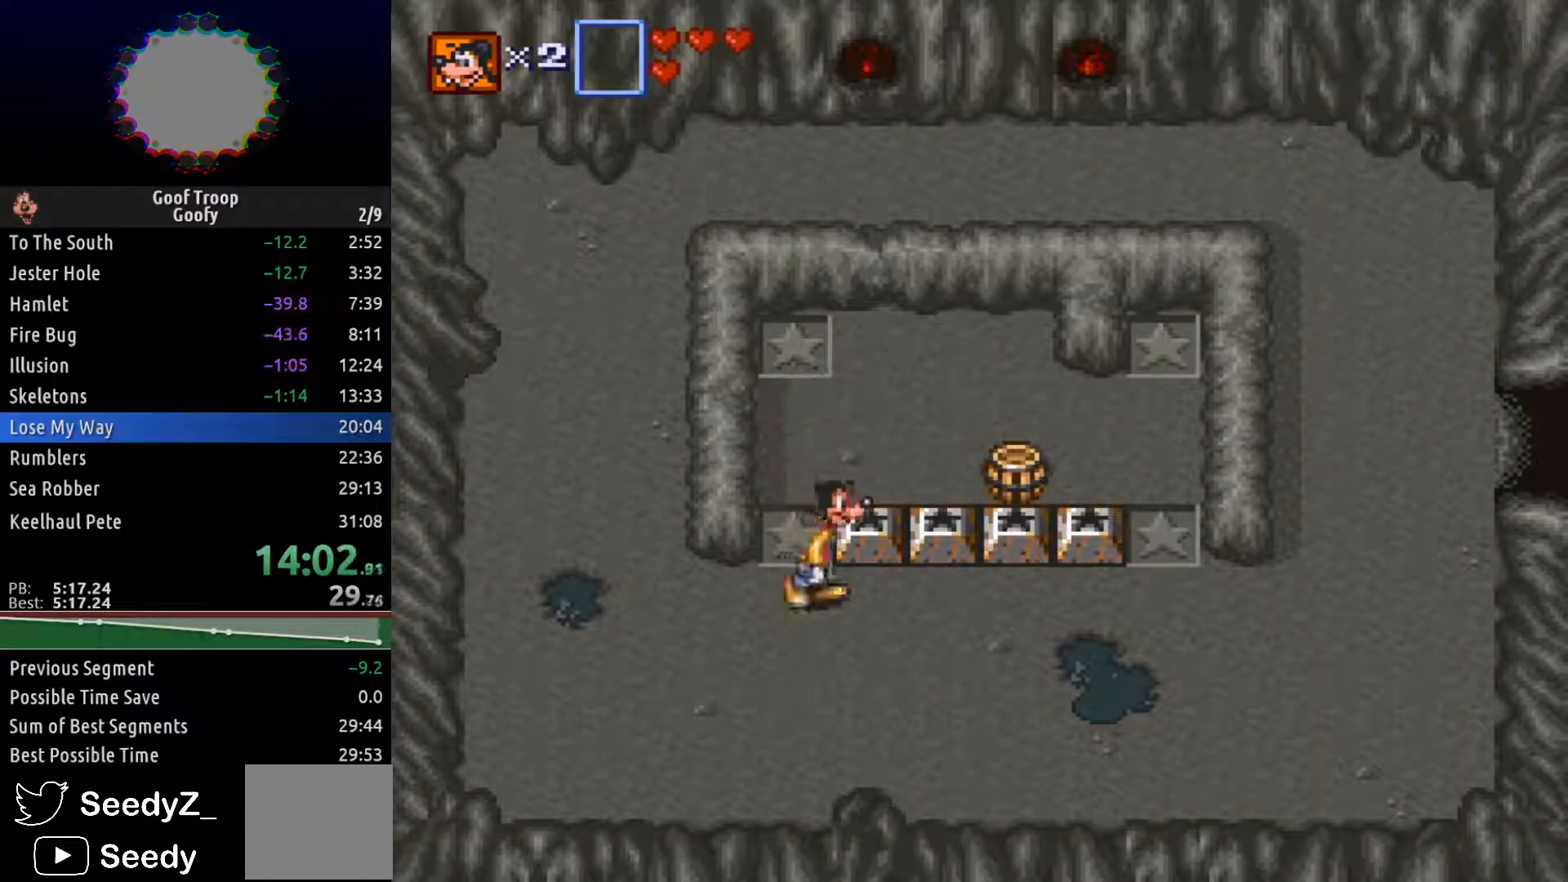
{"buttons": ["DPAD_UP"], "left_stick": "center", "right_stick": "center", "events": [[300, "DPAD_UP", "down"], [317, "DPAD_RIGHT", "up"], [383, "A", "down"], [467, "A", "up"]]}
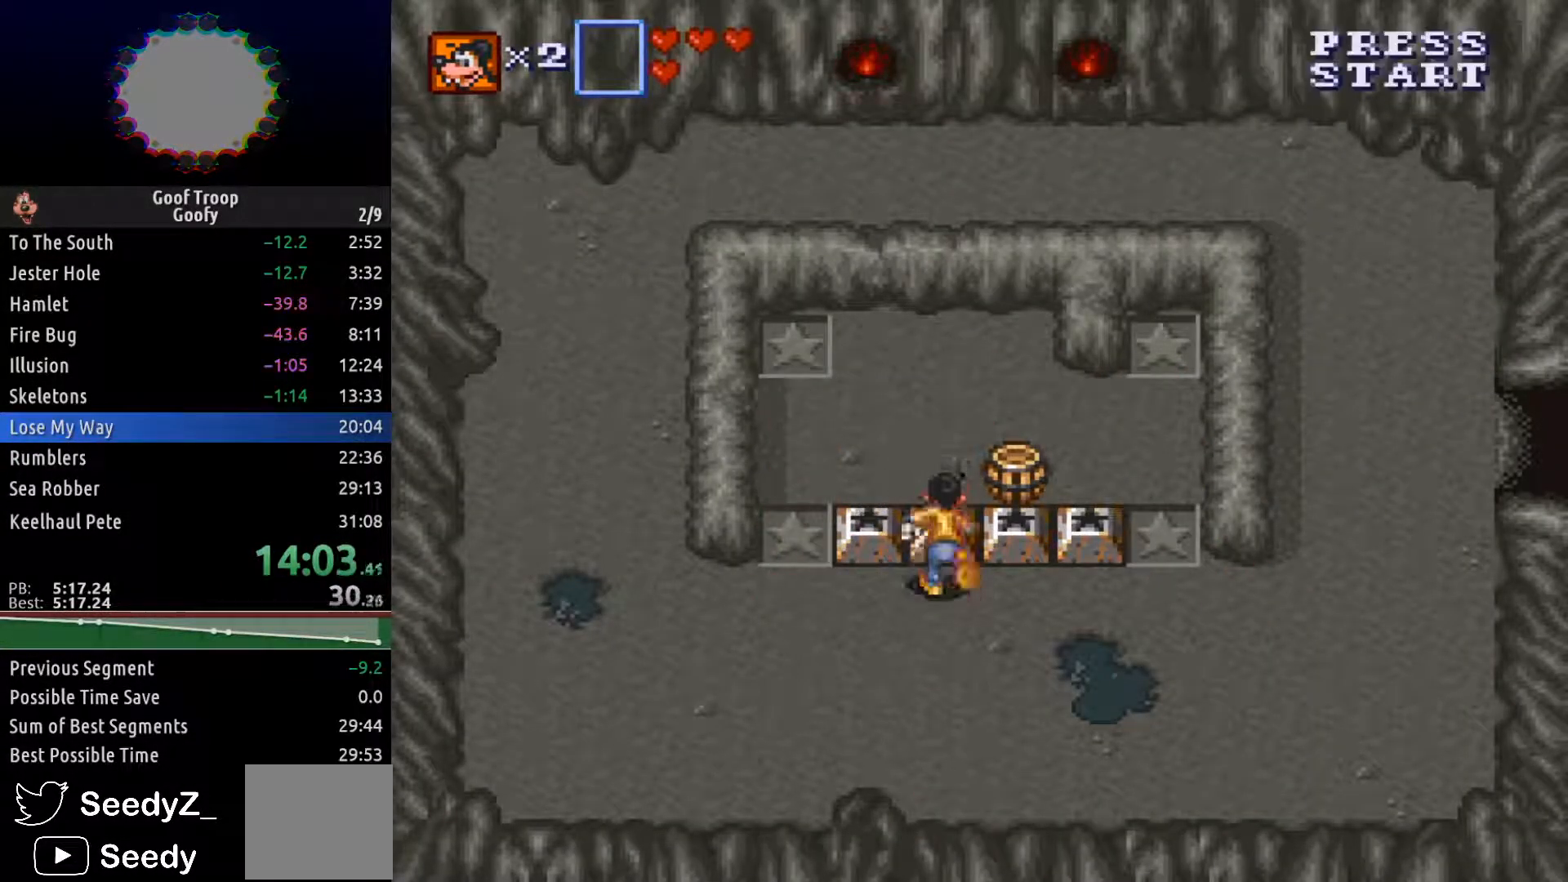
{"buttons": ["DPAD_UP", "DPAD_LEFT"], "left_stick": "center", "right_stick": "center", "events": [[500, "DPAD_LEFT", "down"]]}
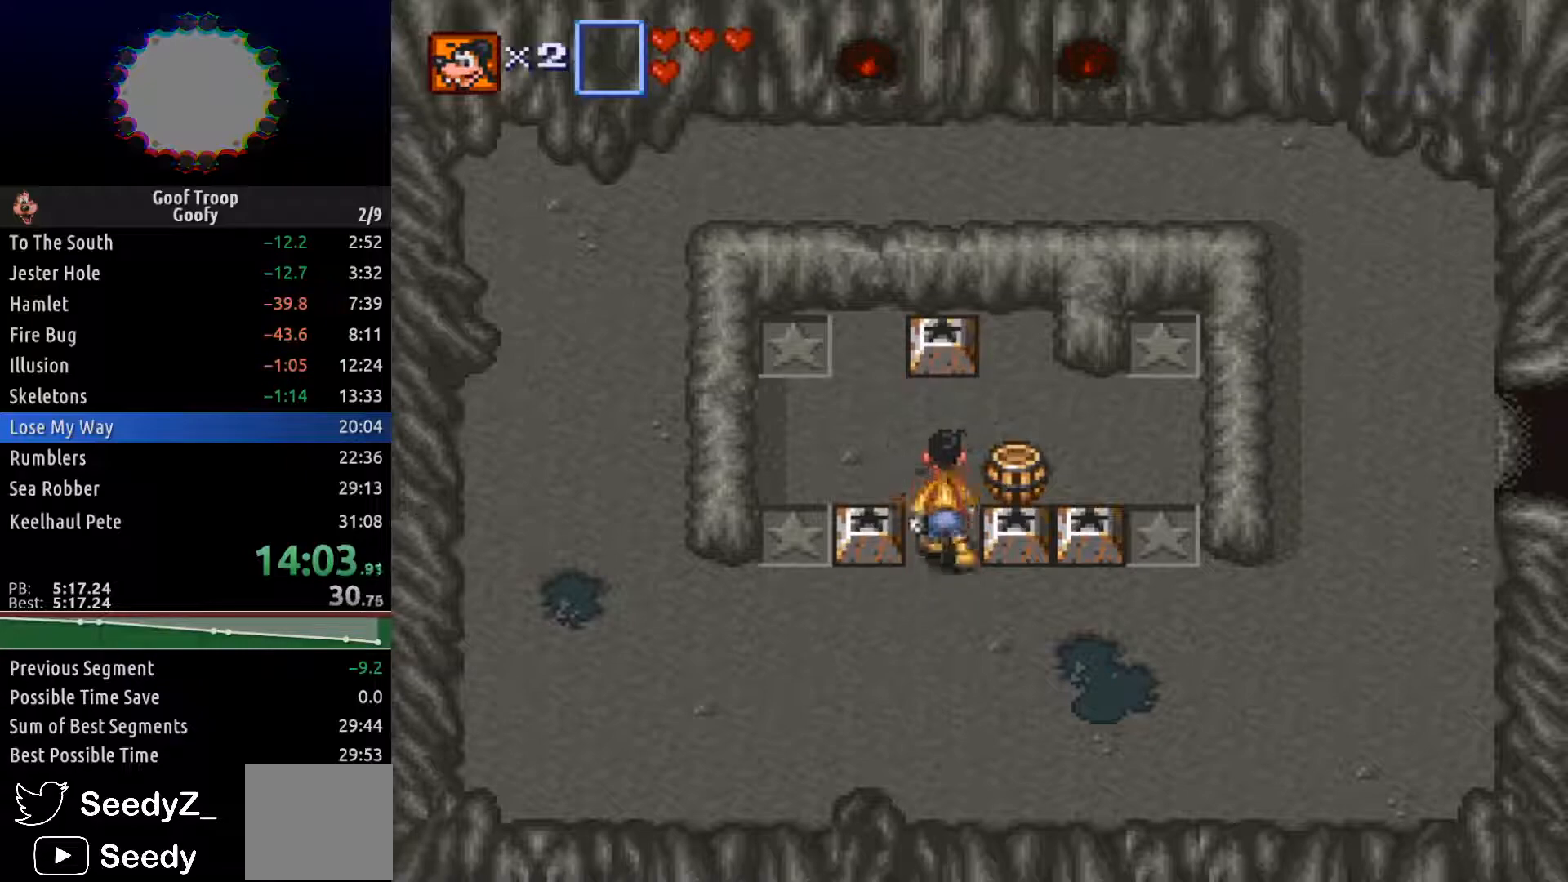
{"buttons": ["DPAD_DOWN", "DPAD_LEFT"], "left_stick": "center", "right_stick": "center", "events": [[17, "DPAD_UP", "up"], [50, "A", "down"], [150, "A", "up"], [367, "DPAD_DOWN", "down"]]}
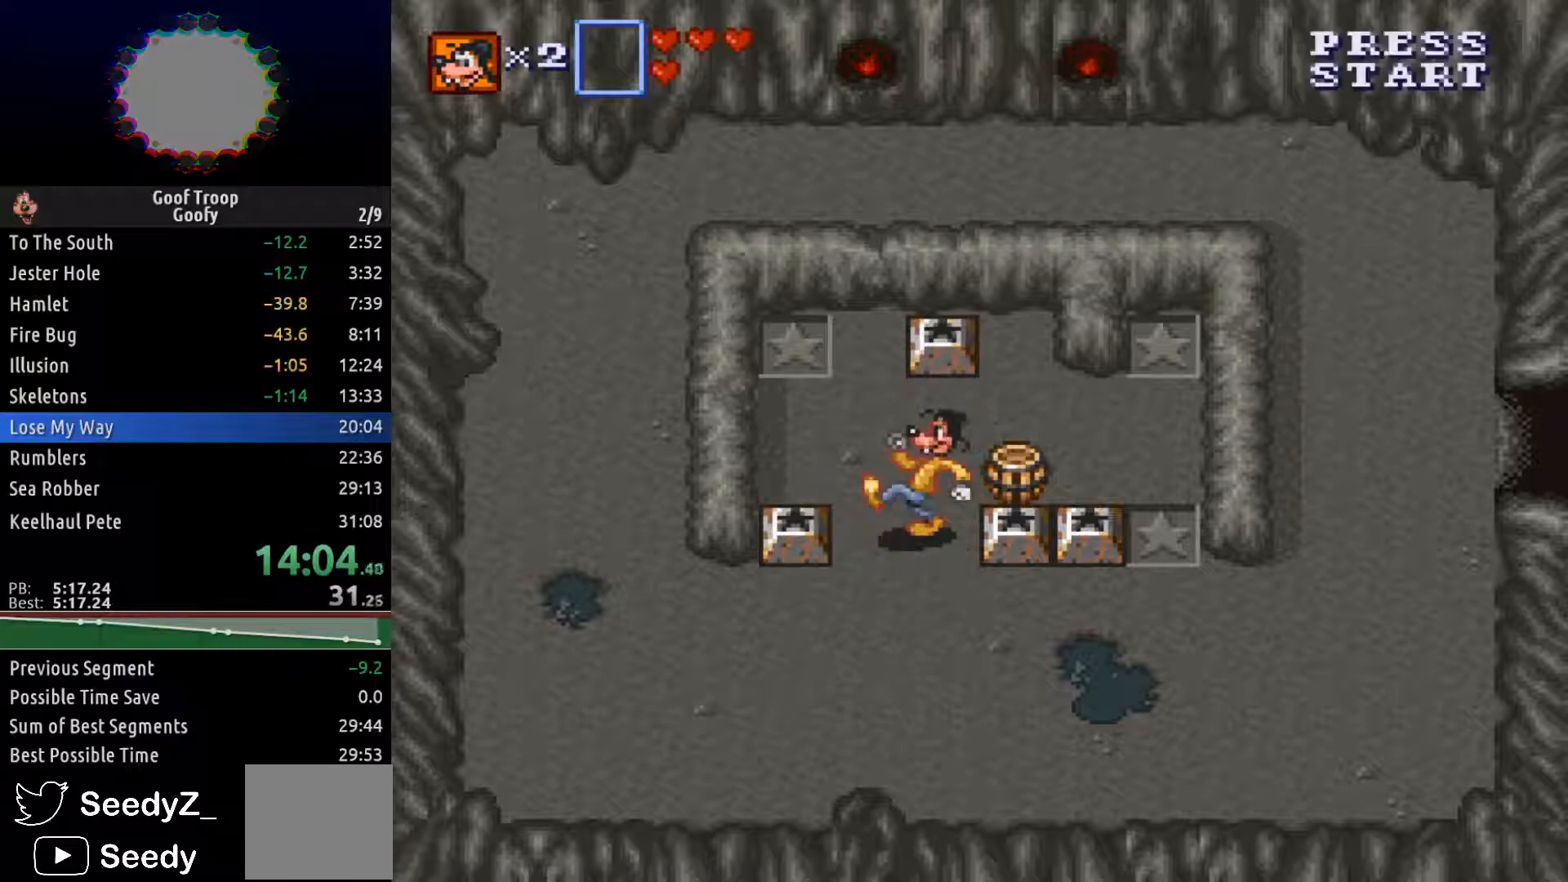
{"buttons": ["DPAD_RIGHT"], "left_stick": "center", "right_stick": "center", "events": [[17, "DPAD_LEFT", "up"], [33, "DPAD_LEFT", "down"], [50, "DPAD_LEFT", "up"], [67, "DPAD_RIGHT", "down"], [217, "DPAD_DOWN", "up"], [283, "DPAD_DOWN", "down"], [333, "DPAD_DOWN", "up"]]}
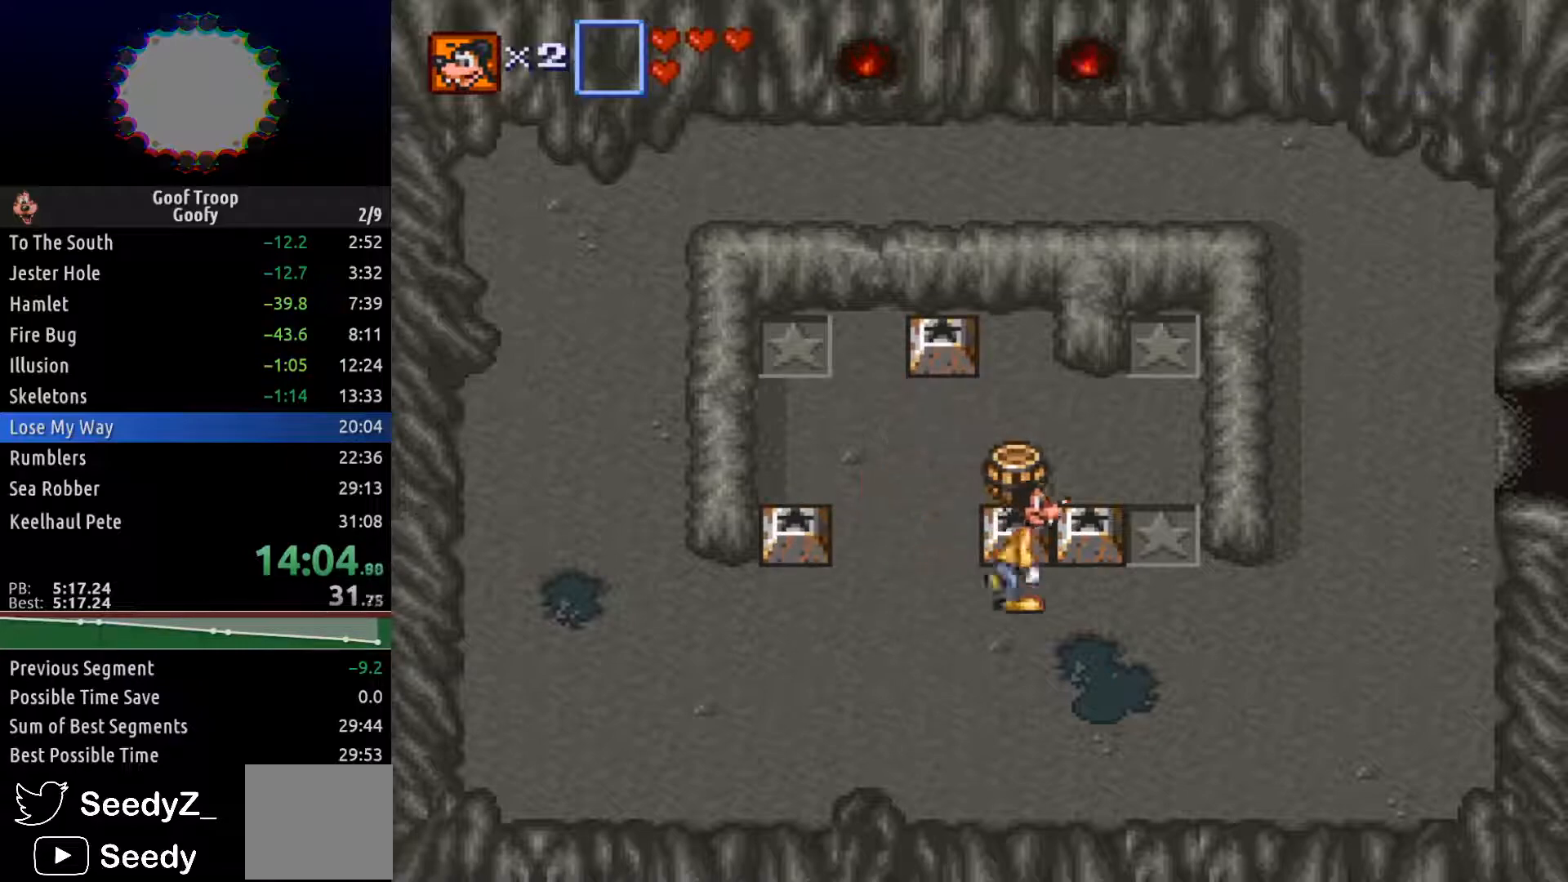
{"buttons": ["DPAD_LEFT"], "left_stick": "center", "right_stick": "center", "events": [[133, "DPAD_UP", "down"], [167, "DPAD_RIGHT", "up"], [217, "A", "down"], [317, "A", "up"], [350, "DPAD_LEFT", "down"], [367, "DPAD_UP", "up"]]}